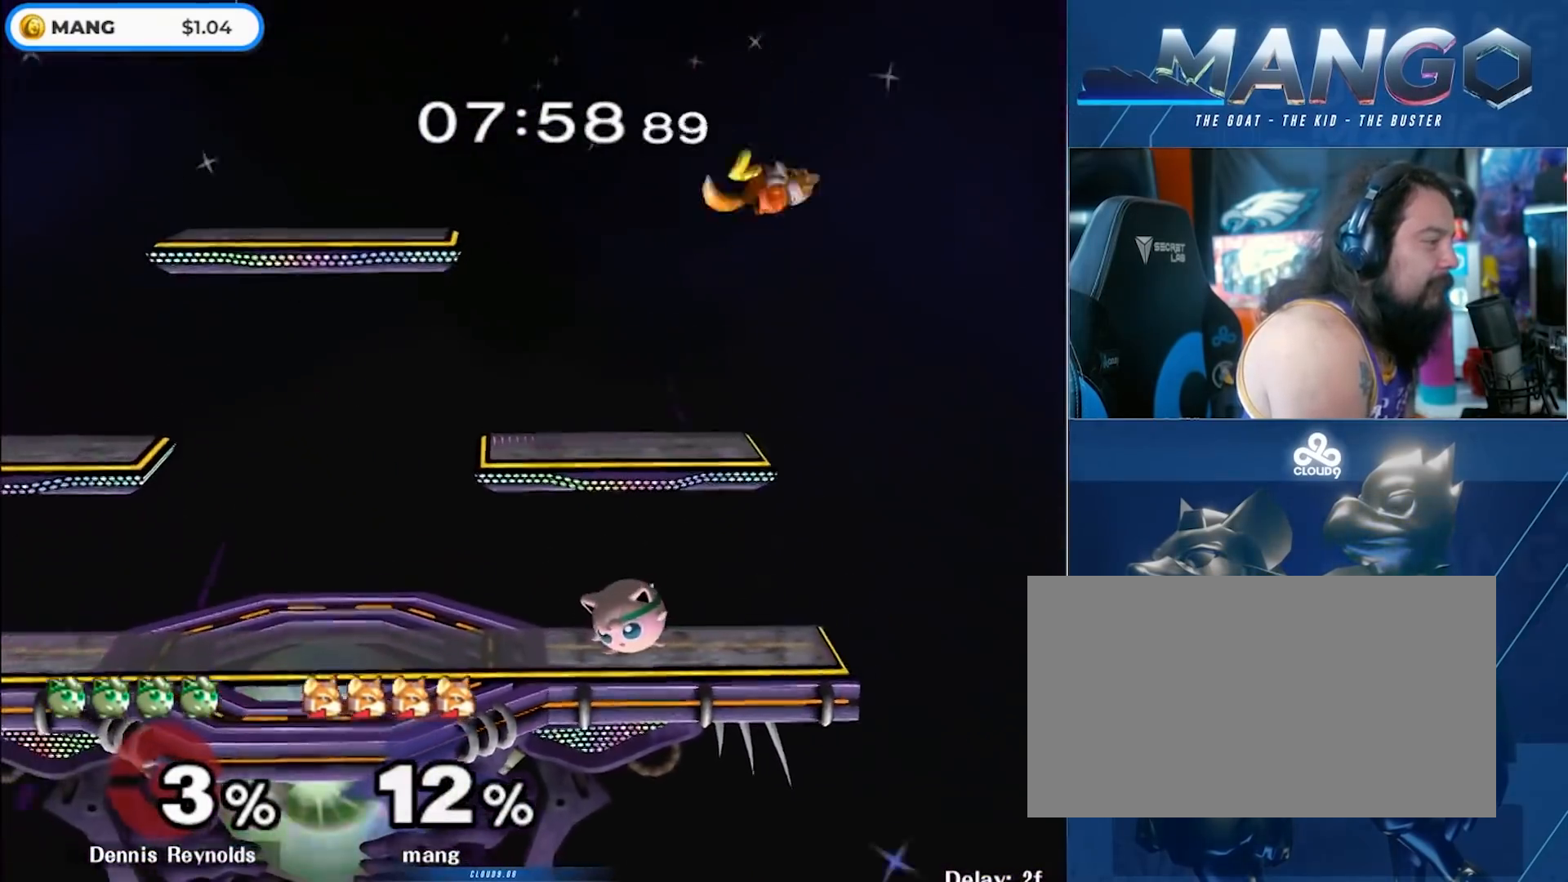
Gameplay with a controller (Nintendo layout); each line is a JSON object with the inputs held at the frame after it. "events" lists button and stick changes between this image and that frame as [ms after this image, input, new state], when the widget could be followed in between. Not read: L3 R3.
{"buttons": ["Y"], "left_stick": "left", "right_stick": "center", "events": [[83, "left_stick", "down"], [417, "left_stick", "center"], [467, "left_stick", "left"], [483, "Y", "down"]]}
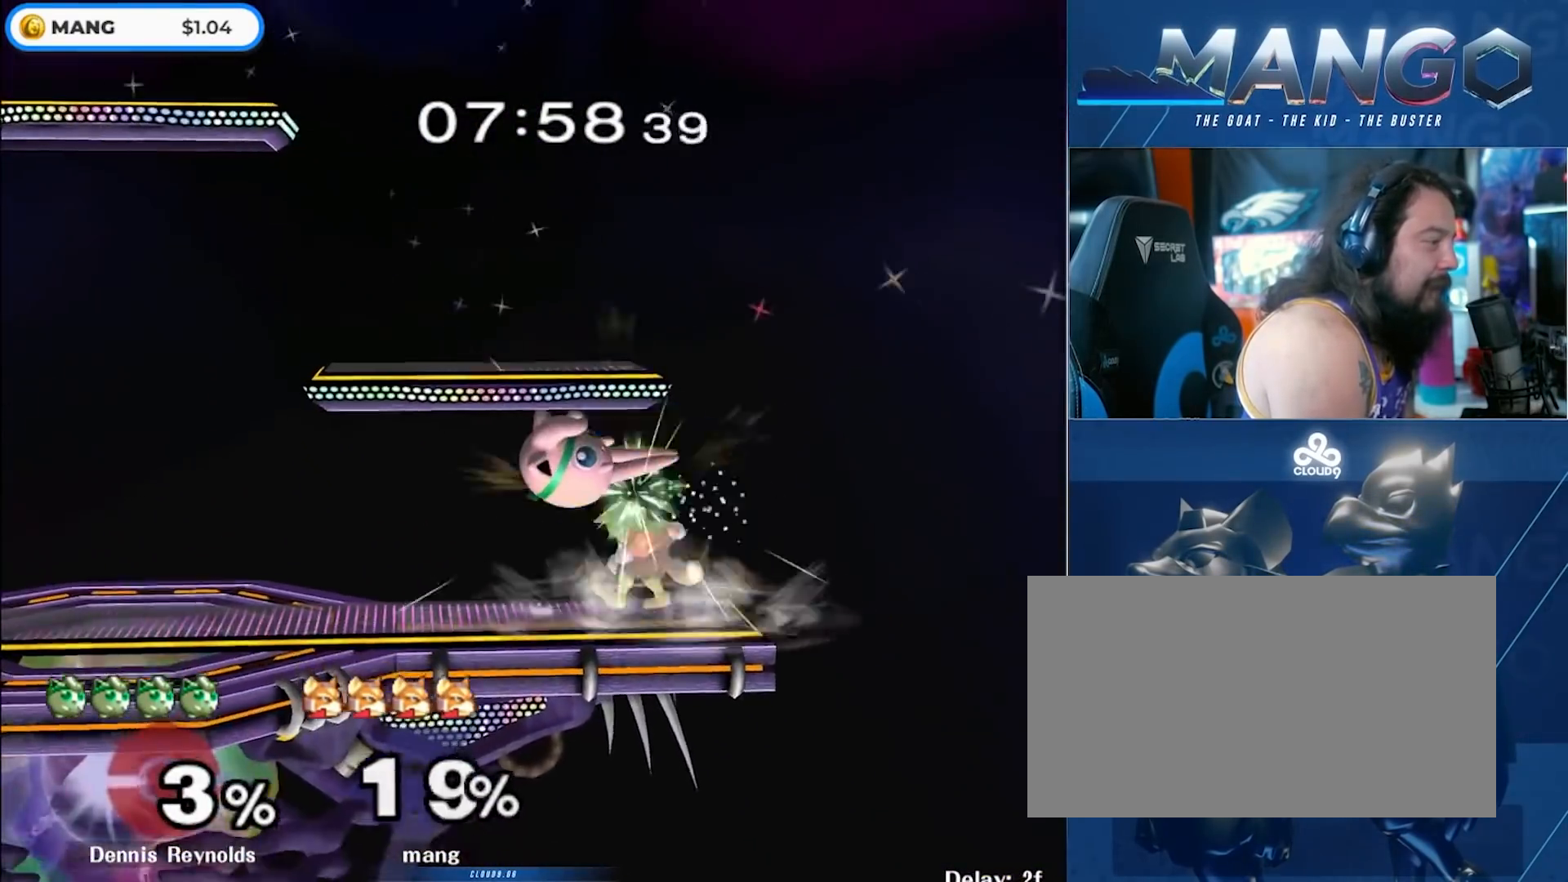
{"buttons": ["A", "Z"], "left_stick": "center", "right_stick": "center", "events": [[17, "Y", "up"], [83, "A", "down"], [83, "left_stick", "center"], [117, "Z", "down"], [183, "Z", "up"], [200, "left_stick", "up-left"], [250, "A", "up"], [300, "left_stick", "left"], [367, "Y", "down"], [400, "Y", "up"], [433, "left_stick", "center"], [450, "A", "down"], [483, "Z", "down"]]}
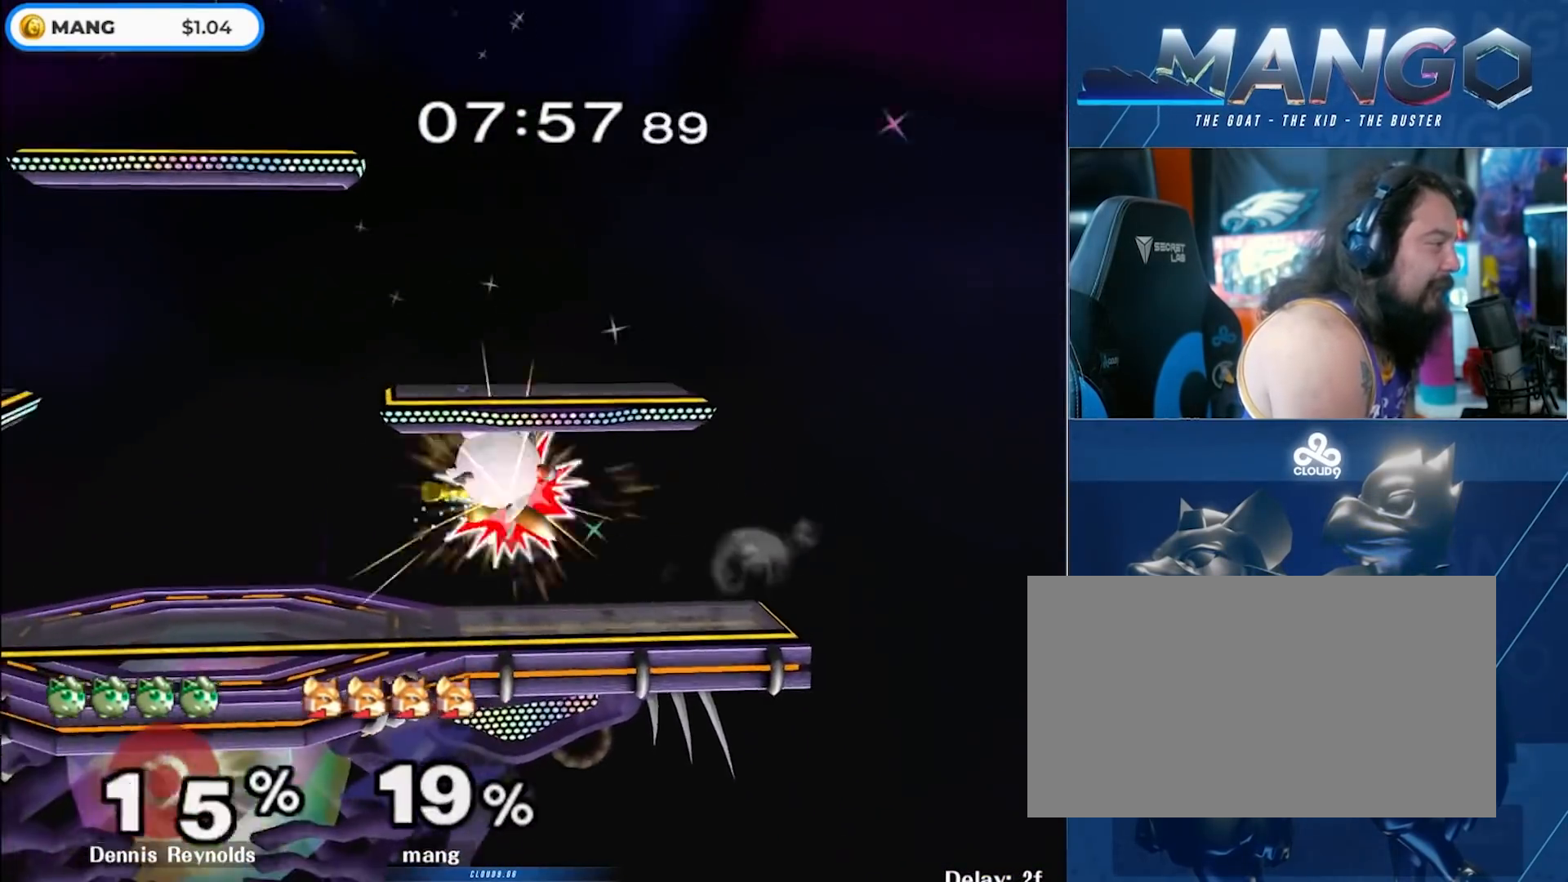
{"buttons": [], "left_stick": "up", "right_stick": "center", "events": [[33, "left_stick", "left"], [67, "Z", "up"], [117, "A", "up"], [150, "A", "down"], [200, "left_stick", "down"], [217, "L1", "down"], [283, "A", "up"], [300, "left_stick", "up"], [333, "L1", "up"], [433, "A", "down"], [467, "A", "up"]]}
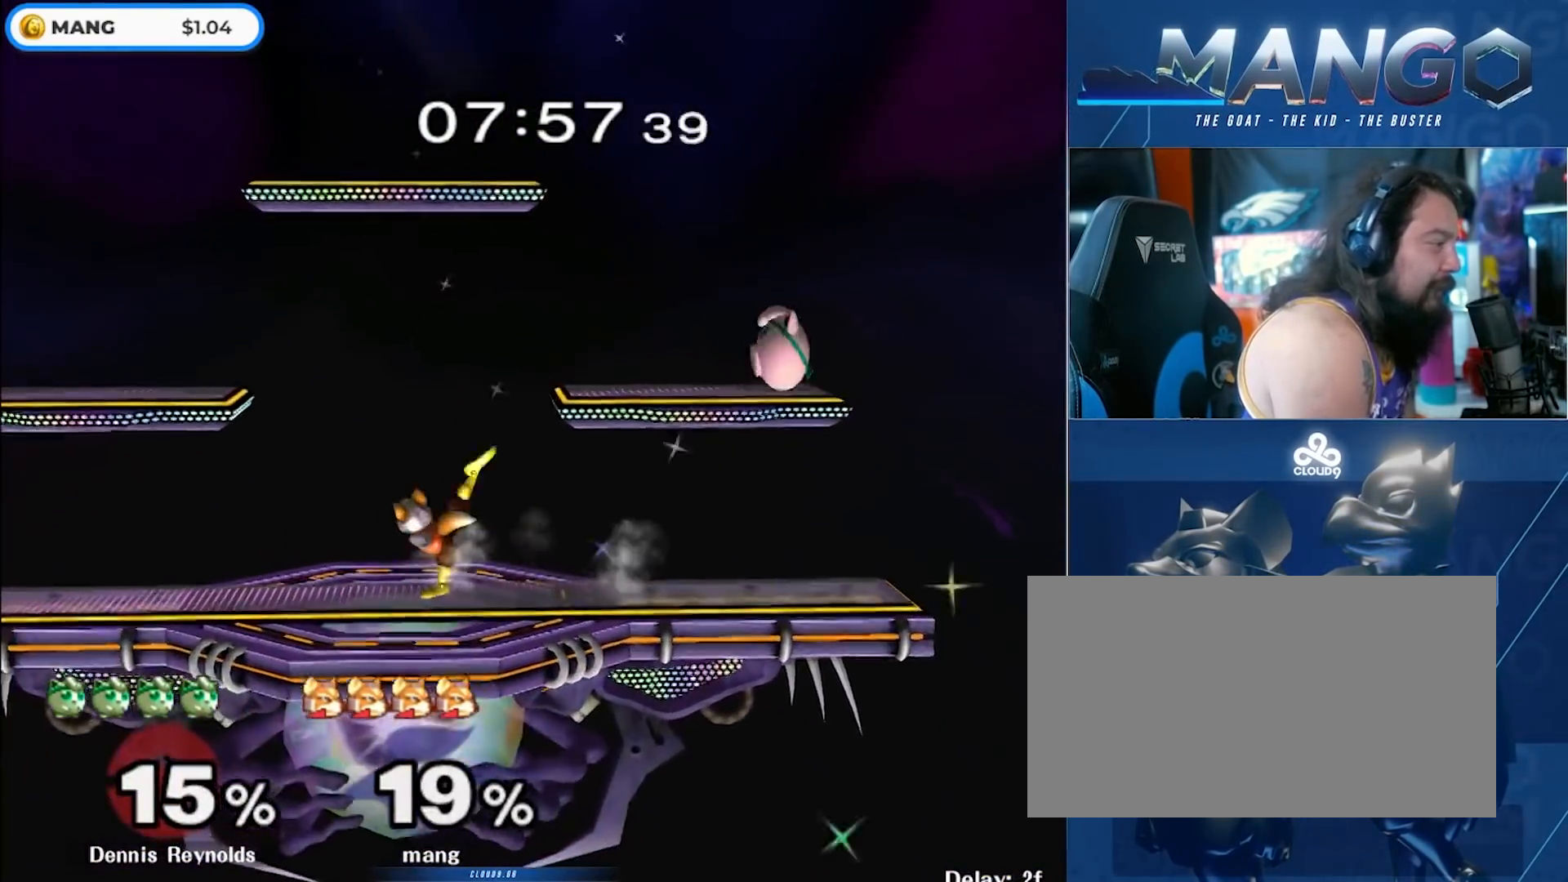
{"buttons": ["A", "Y", "Z"], "left_stick": "center", "right_stick": "center", "events": [[33, "left_stick", "center"], [300, "left_stick", "right"], [350, "Y", "down"], [417, "left_stick", "center"], [433, "A", "down"], [500, "Z", "down"]]}
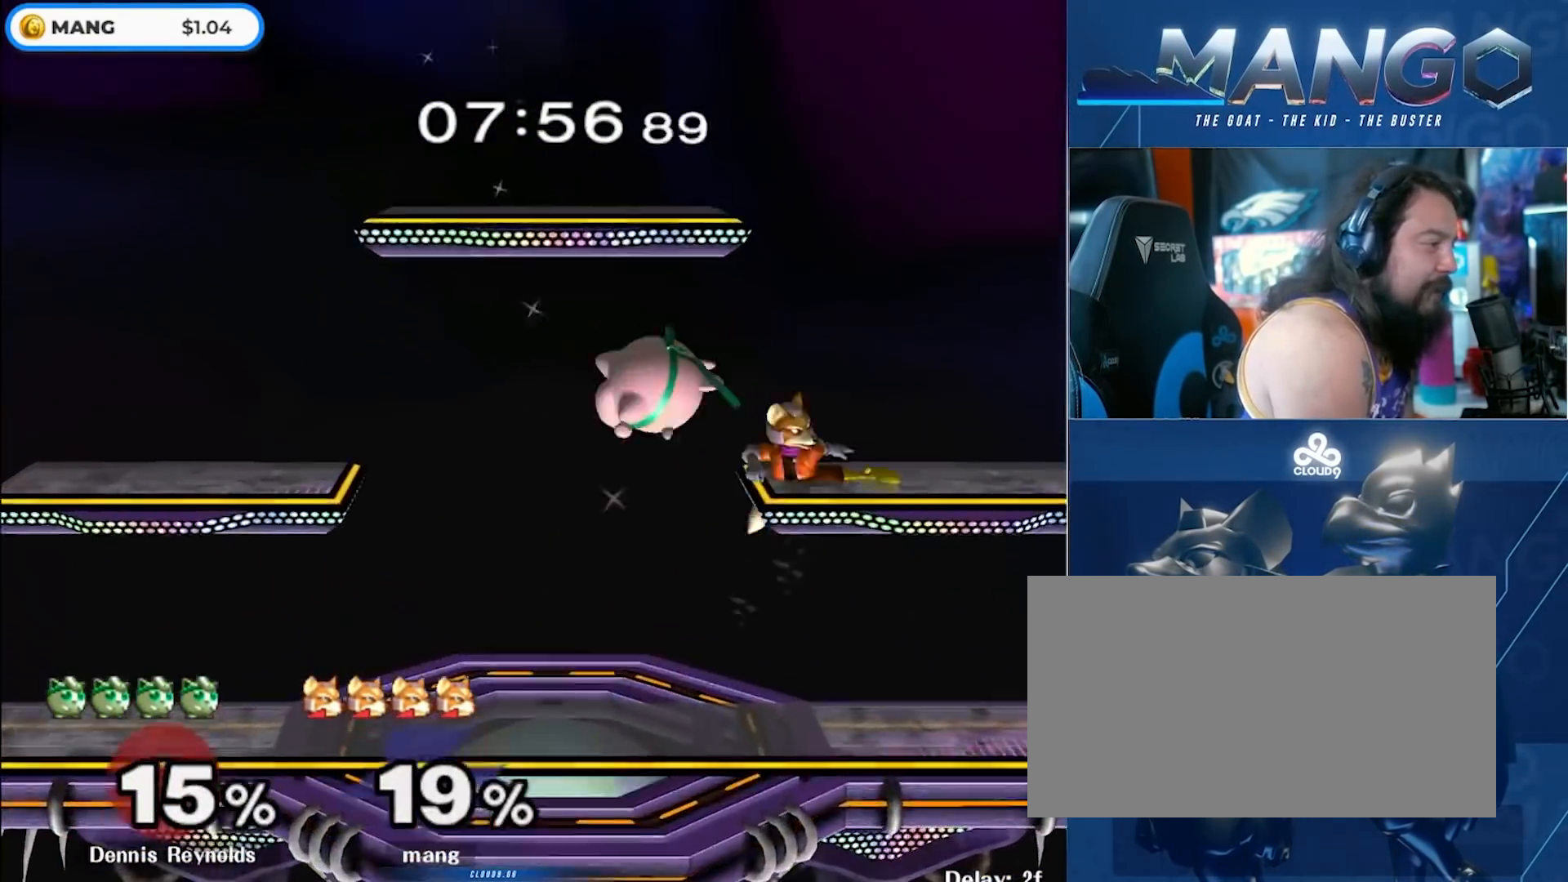
{"buttons": ["Y", "L1"], "left_stick": "down-left", "right_stick": "center", "events": [[50, "Z", "up"], [67, "left_stick", "up-right"], [83, "Y", "up"], [117, "A", "up"], [117, "left_stick", "up-left"], [183, "A", "down"], [200, "Y", "down"], [233, "left_stick", "down-left"], [250, "L1", "down"], [300, "A", "up"], [317, "Y", "up"], [417, "Y", "down"]]}
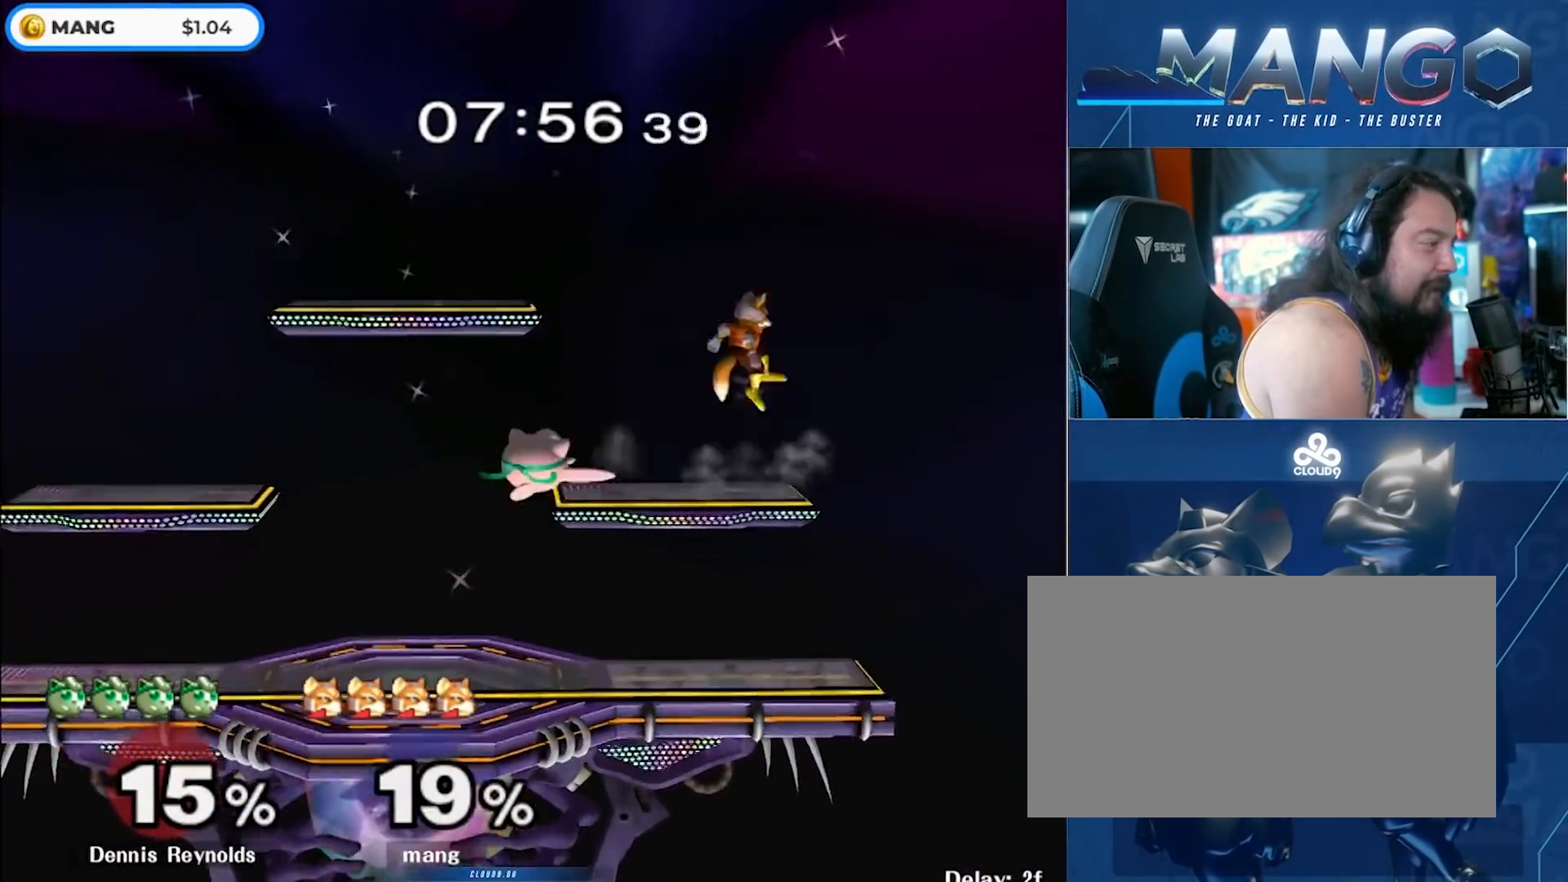
{"buttons": [], "left_stick": "down-right", "right_stick": "center", "events": [[83, "Y", "up"], [100, "L1", "up"], [100, "left_stick", "right"], [267, "left_stick", "down-right"]]}
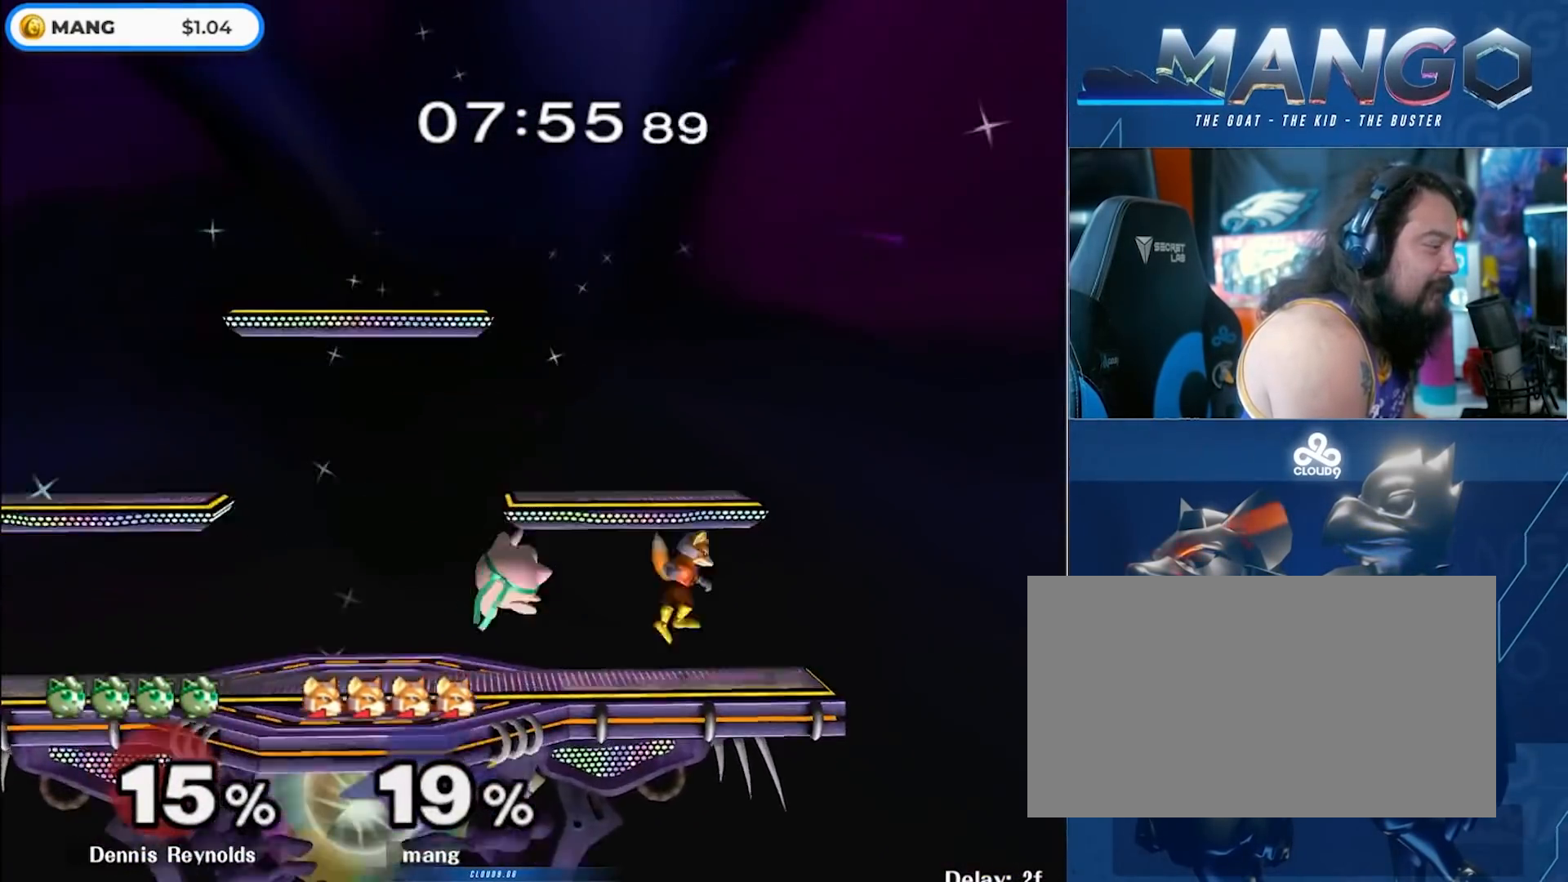
{"buttons": [], "left_stick": "left", "right_stick": "center", "events": [[67, "left_stick", "center"], [117, "left_stick", "right"], [217, "left_stick", "left"], [267, "Y", "down"], [300, "Y", "up"], [333, "A", "down"], [333, "left_stick", "down"], [433, "left_stick", "left"], [500, "A", "up"]]}
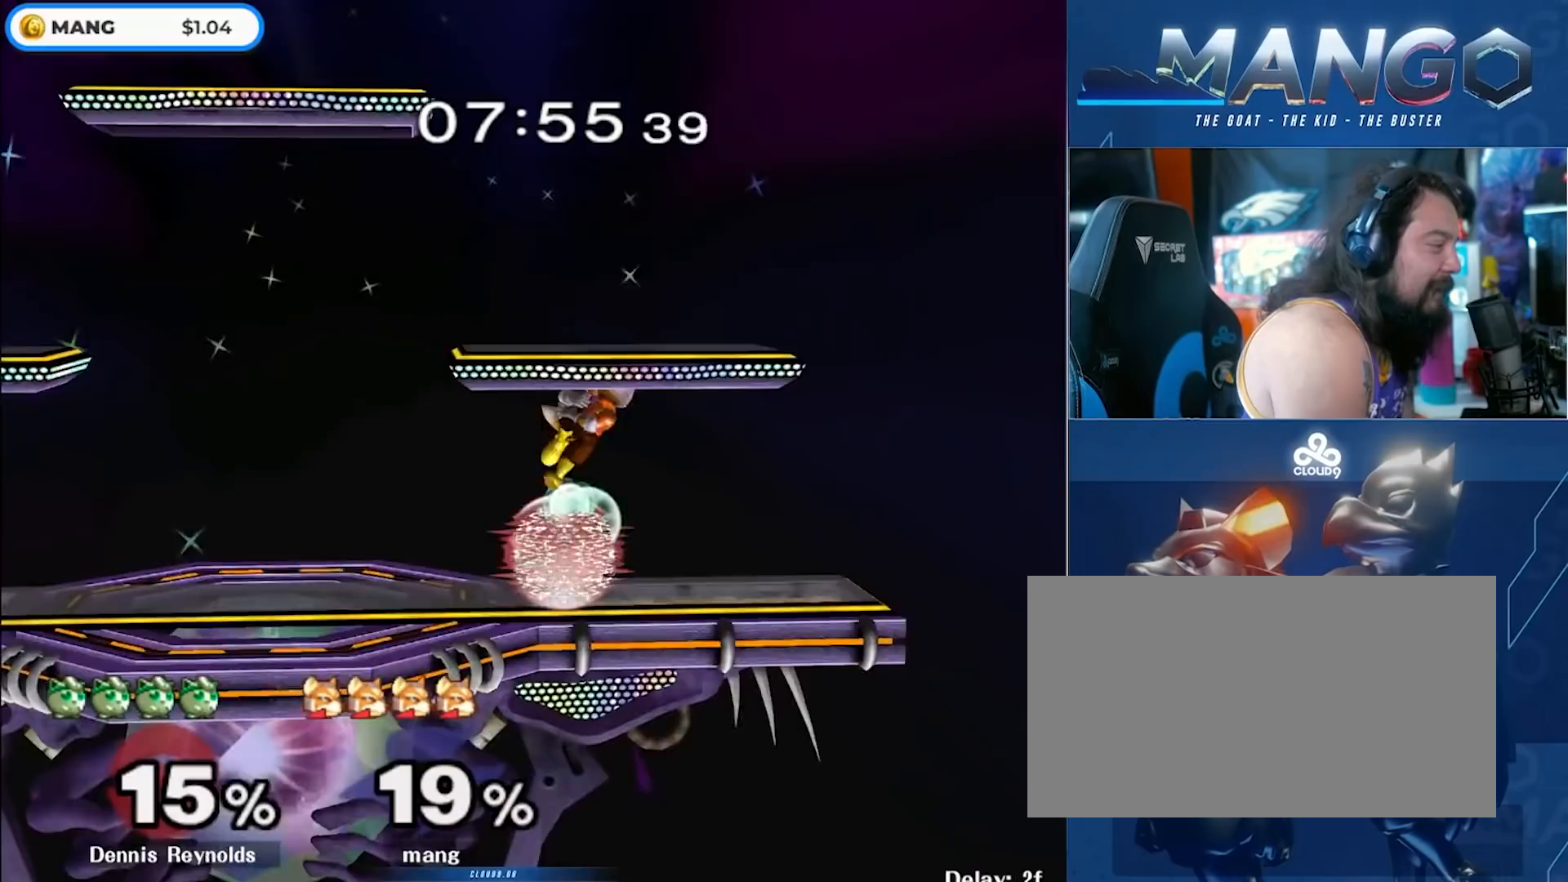
{"buttons": [], "left_stick": "left", "right_stick": "center", "events": [[33, "A", "down"], [117, "left_stick", "down"], [150, "L1", "down"], [233, "left_stick", "left"], [267, "A", "up"], [283, "L1", "up"], [283, "left_stick", "center"], [367, "left_stick", "left"]]}
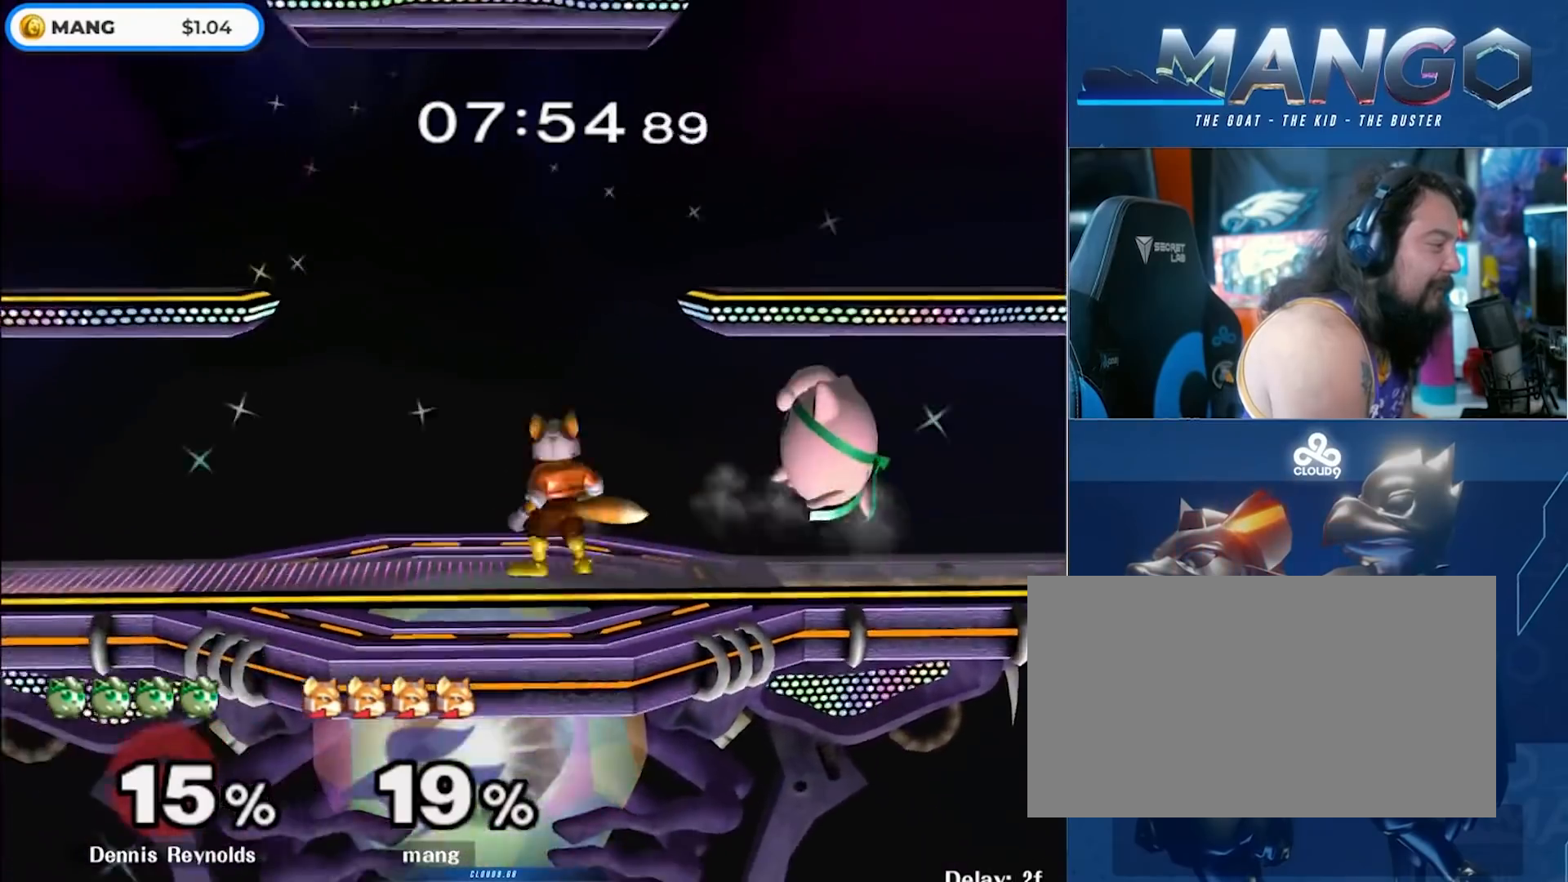
{"buttons": ["A", "Y", "Z"], "left_stick": "left", "right_stick": "center", "events": [[17, "left_stick", "right"], [367, "Y", "down"], [433, "left_stick", "left"], [450, "A", "down"], [467, "Z", "down"]]}
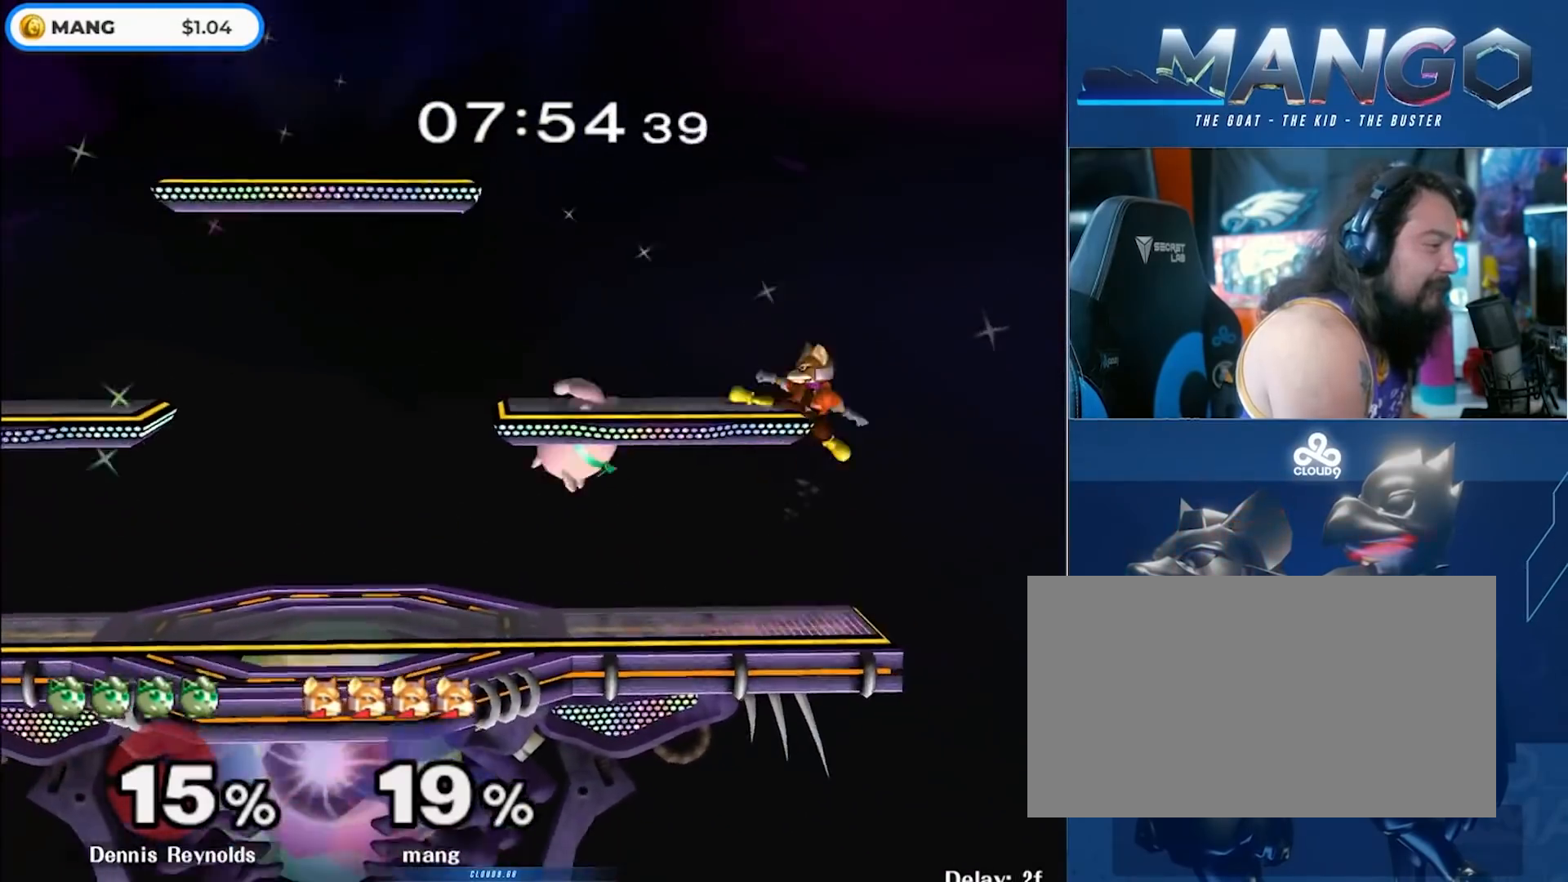
{"buttons": ["L1"], "left_stick": "left", "right_stick": "center", "events": [[83, "Z", "up"], [217, "Y", "up"], [300, "A", "up"], [317, "L1", "down"]]}
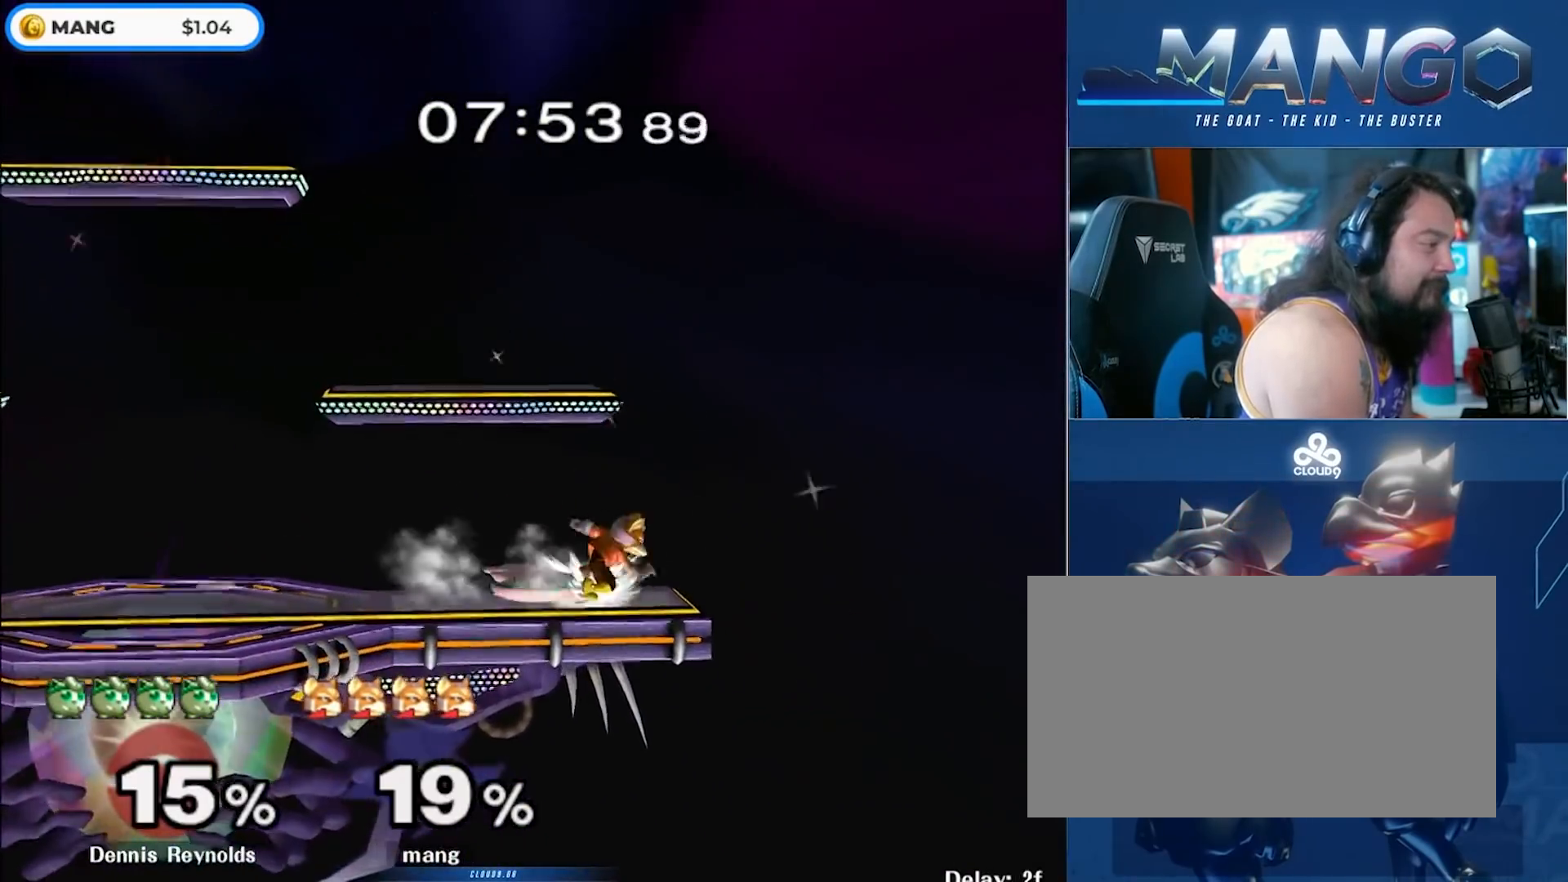
{"buttons": [], "left_stick": "left", "right_stick": "center", "events": [[117, "Y", "down"], [150, "Y", "up"], [217, "L1", "up"], [300, "A", "down"], [417, "A", "up"]]}
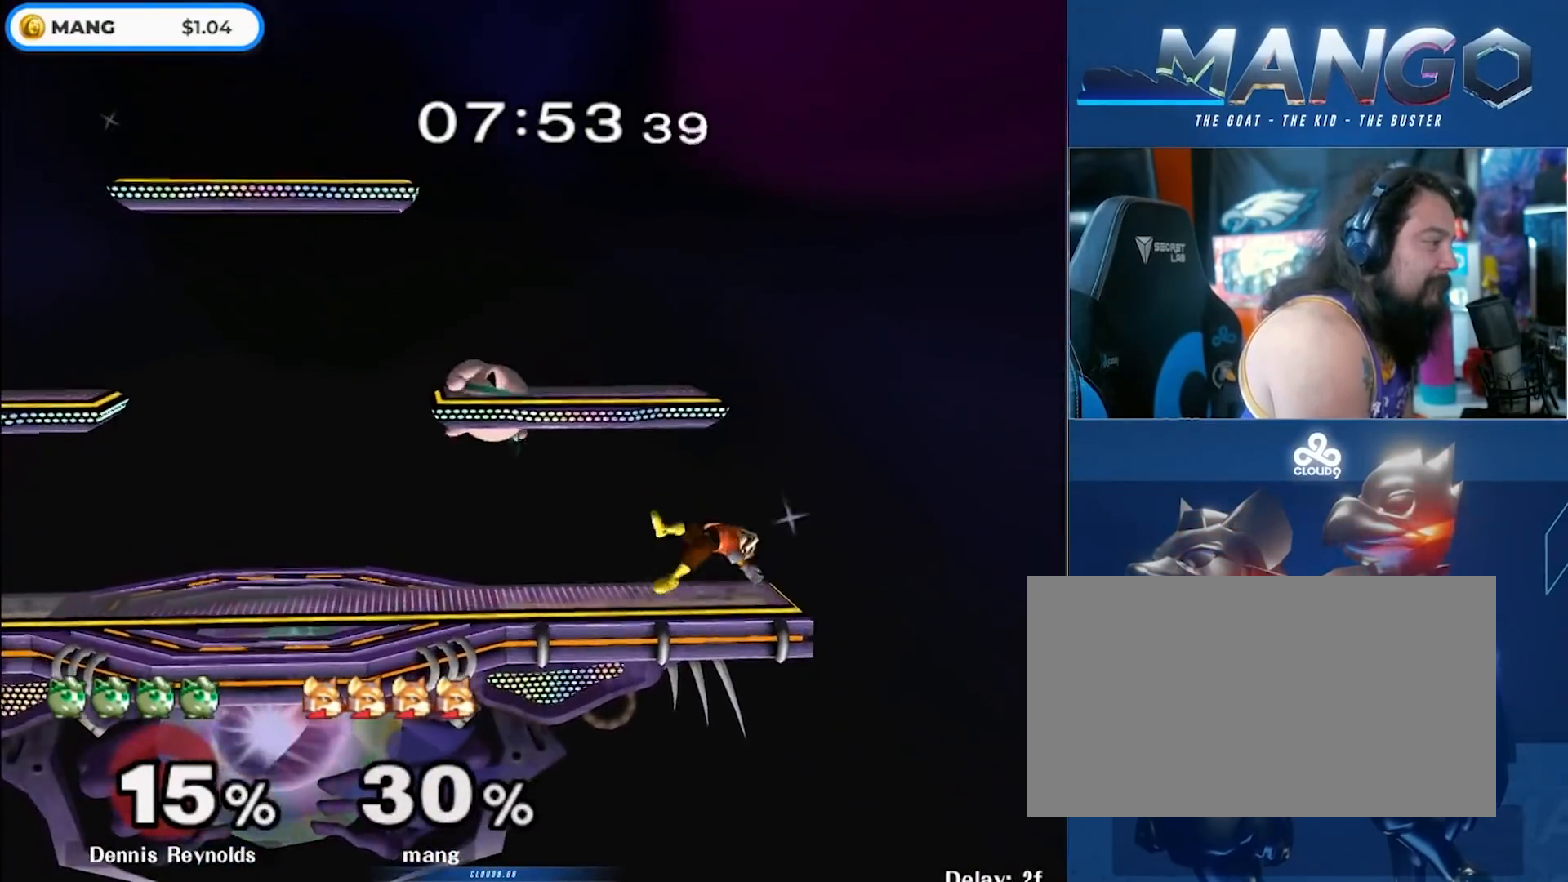
{"buttons": ["A"], "left_stick": "left", "right_stick": "center", "events": [[17, "left_stick", "center"], [200, "Y", "down"], [233, "Y", "up"], [267, "A", "down"], [350, "Z", "down"], [367, "left_stick", "left"], [417, "Z", "up"], [450, "A", "up"], [500, "A", "down"]]}
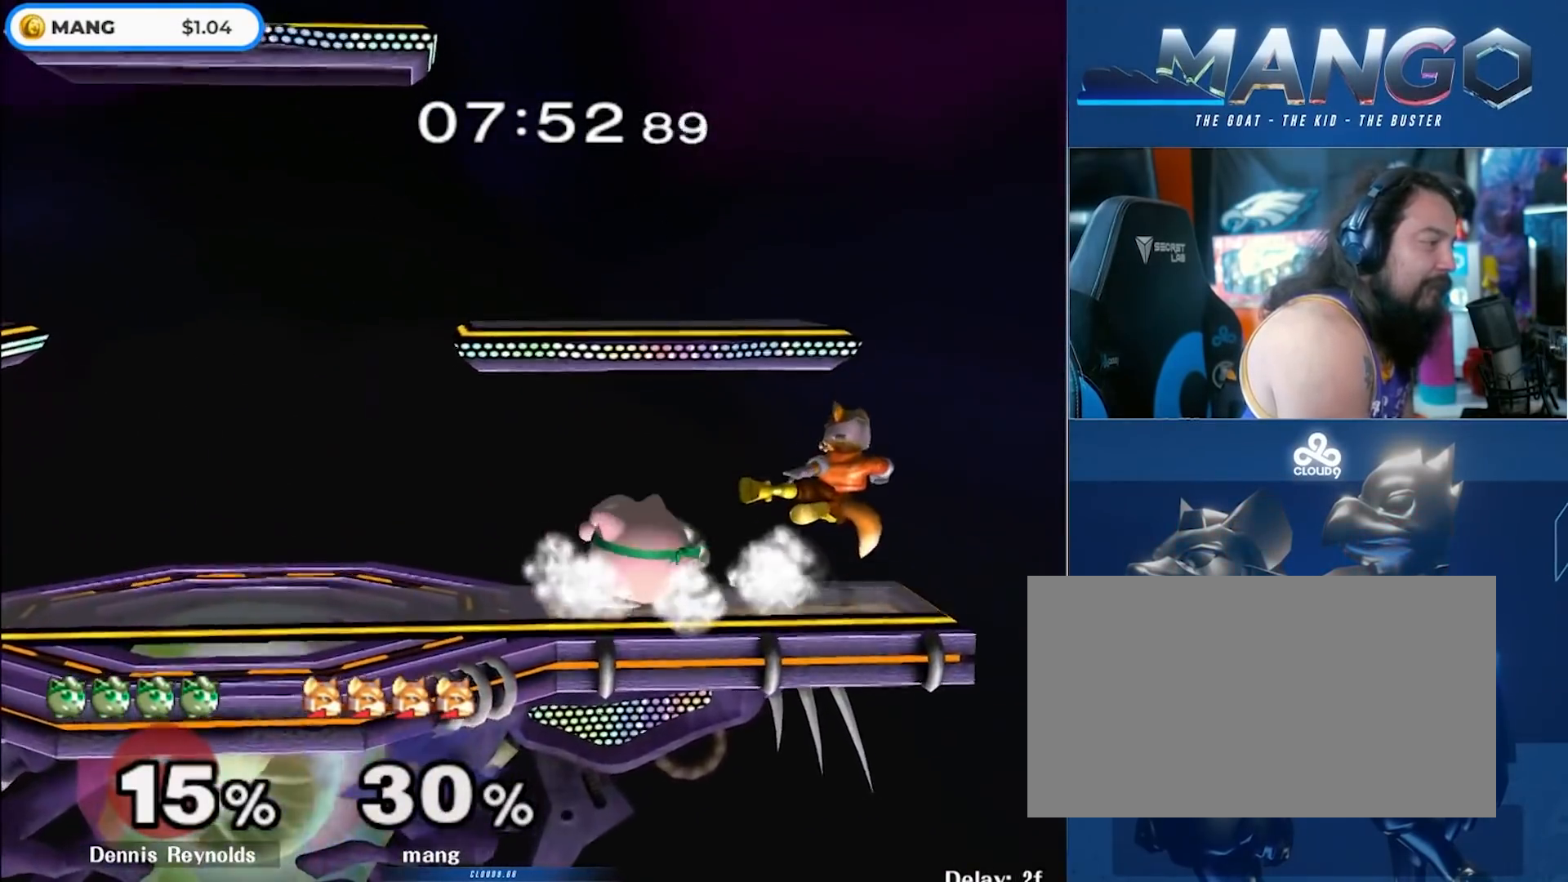
{"buttons": ["L1"], "left_stick": "left", "right_stick": "center", "events": [[67, "left_stick", "down-left"], [83, "L1", "down"], [167, "A", "up"], [267, "Y", "down"], [283, "left_stick", "left"], [467, "Y", "up"]]}
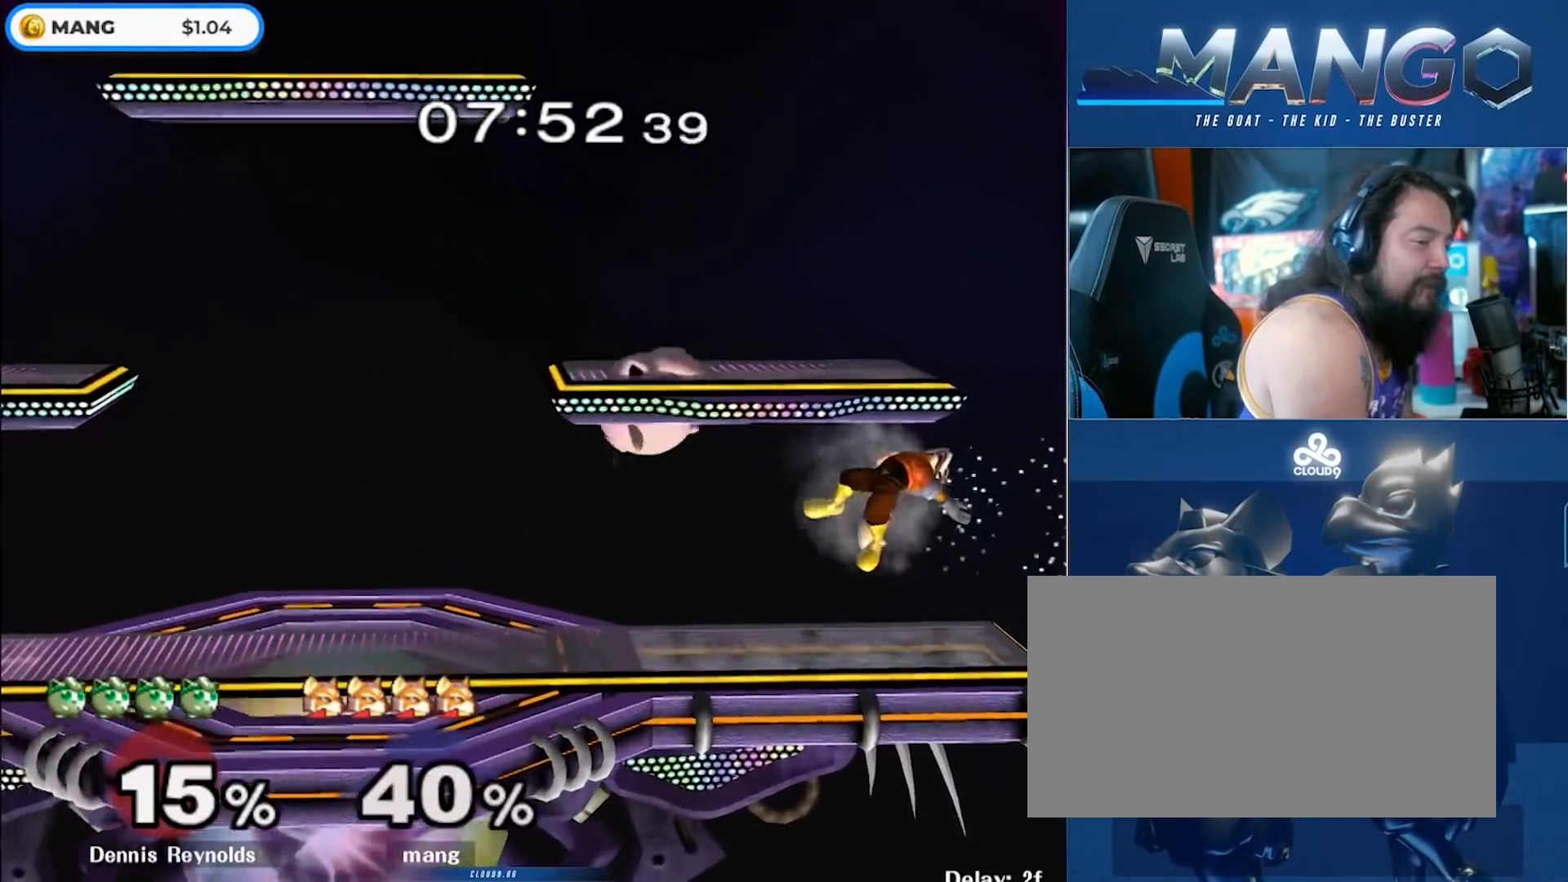
{"buttons": [], "left_stick": "left", "right_stick": "center", "events": [[150, "left_stick", "center"], [183, "L1", "up"], [283, "left_stick", "left"]]}
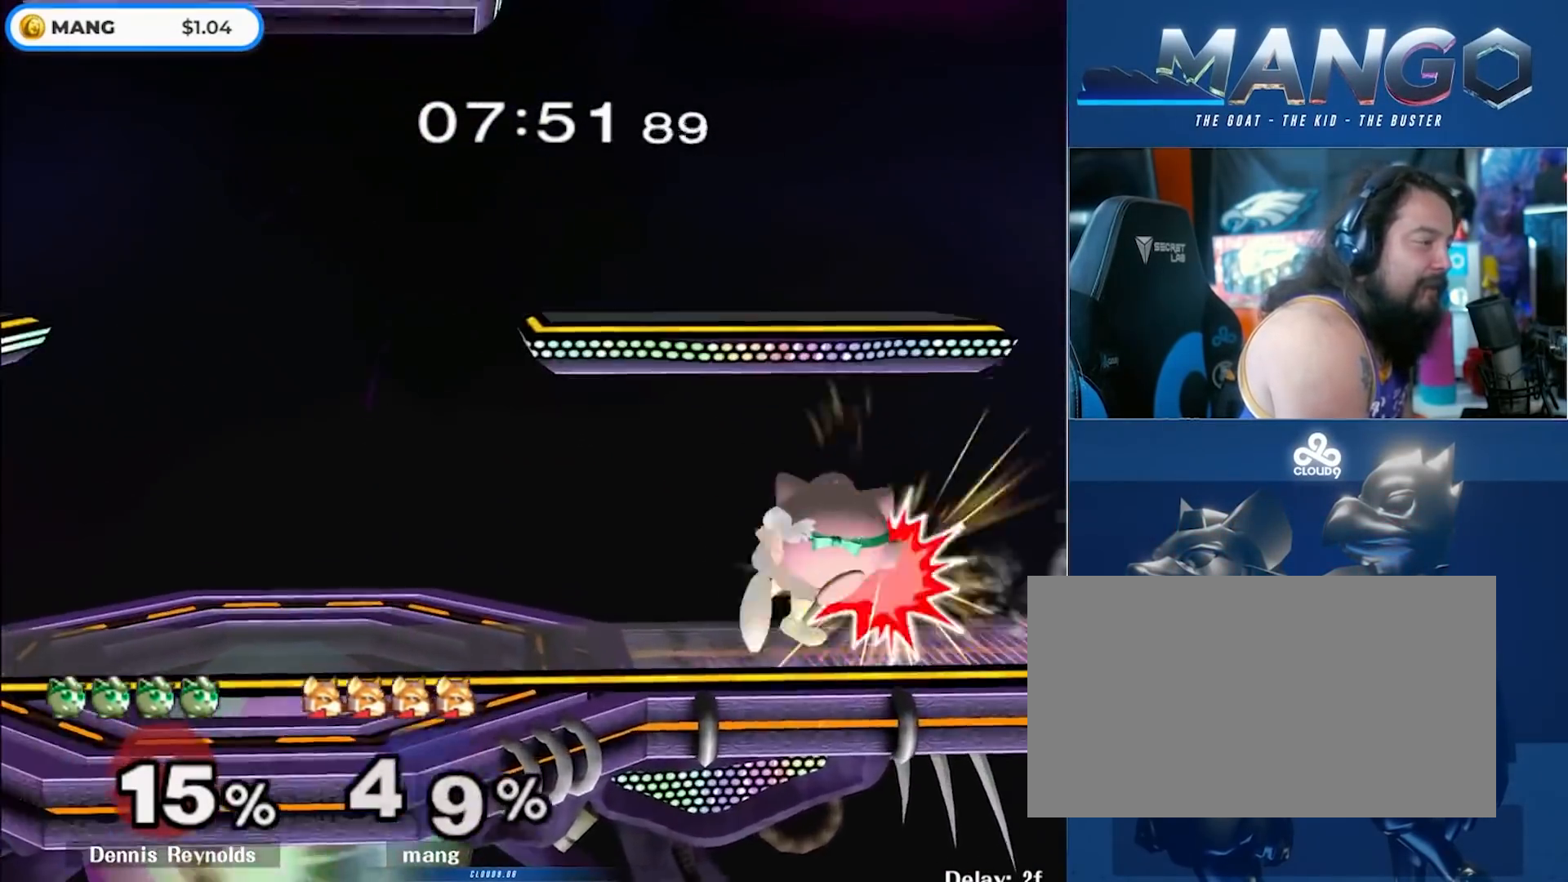
{"buttons": ["L1"], "left_stick": "left", "right_stick": "center", "events": [[350, "L1", "down"]]}
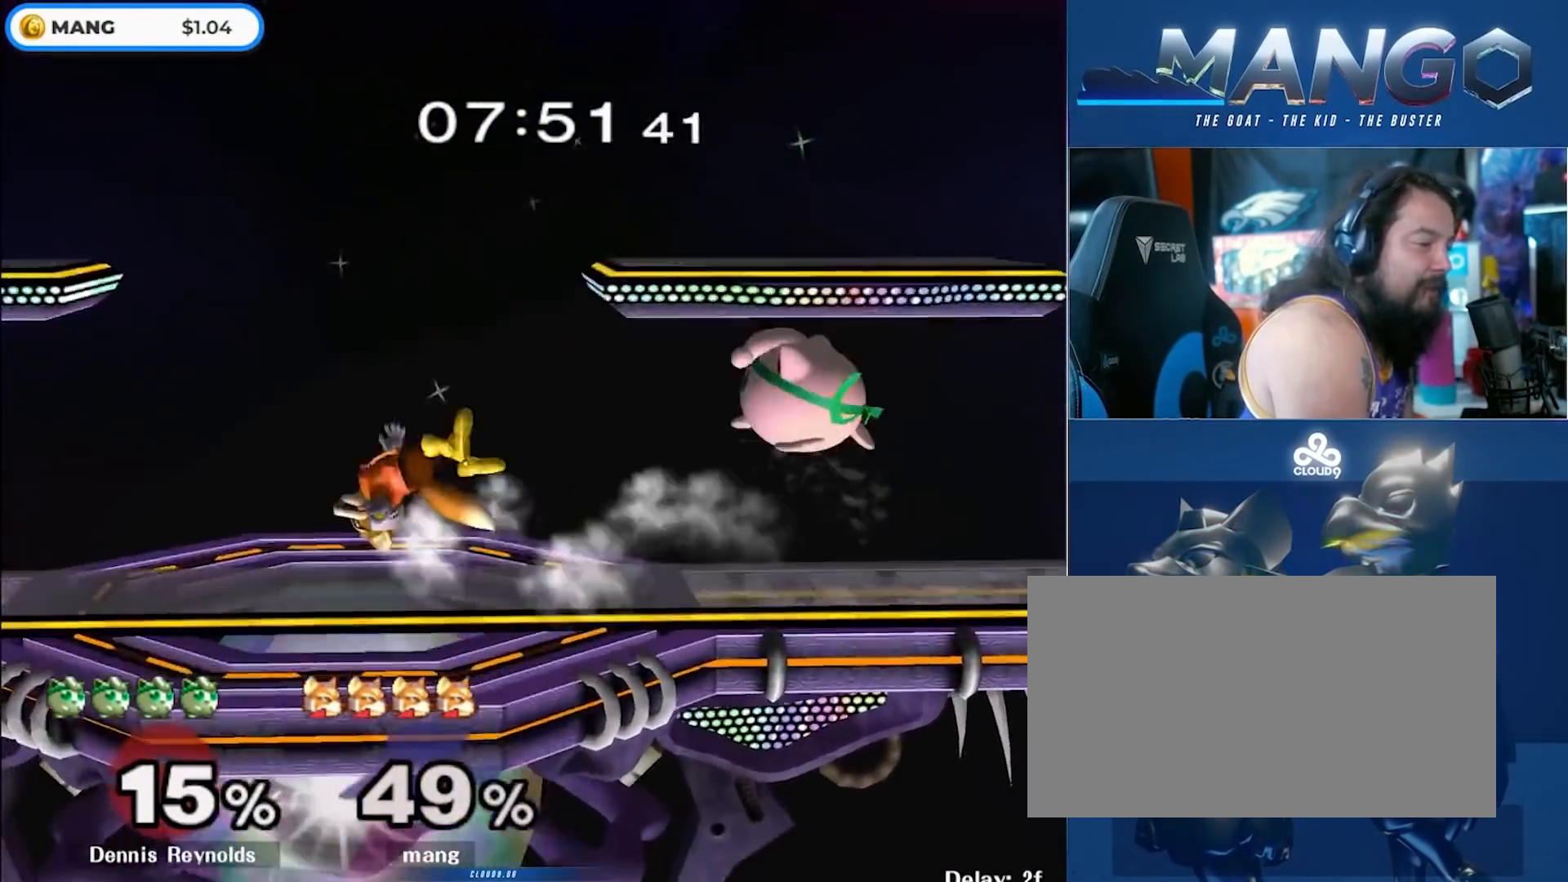
{"buttons": ["Z"], "left_stick": "right", "right_stick": "down", "events": [[17, "A", "down"], [17, "left_stick", "down-right"], [83, "A", "up"], [117, "left_stick", "center"], [133, "L1", "up"], [217, "left_stick", "down"], [283, "B", "down"], [350, "B", "up"], [417, "Y", "down"], [433, "left_stick", "right"], [450, "Y", "up"], [483, "Z", "down"], [500, "right_stick", "down"]]}
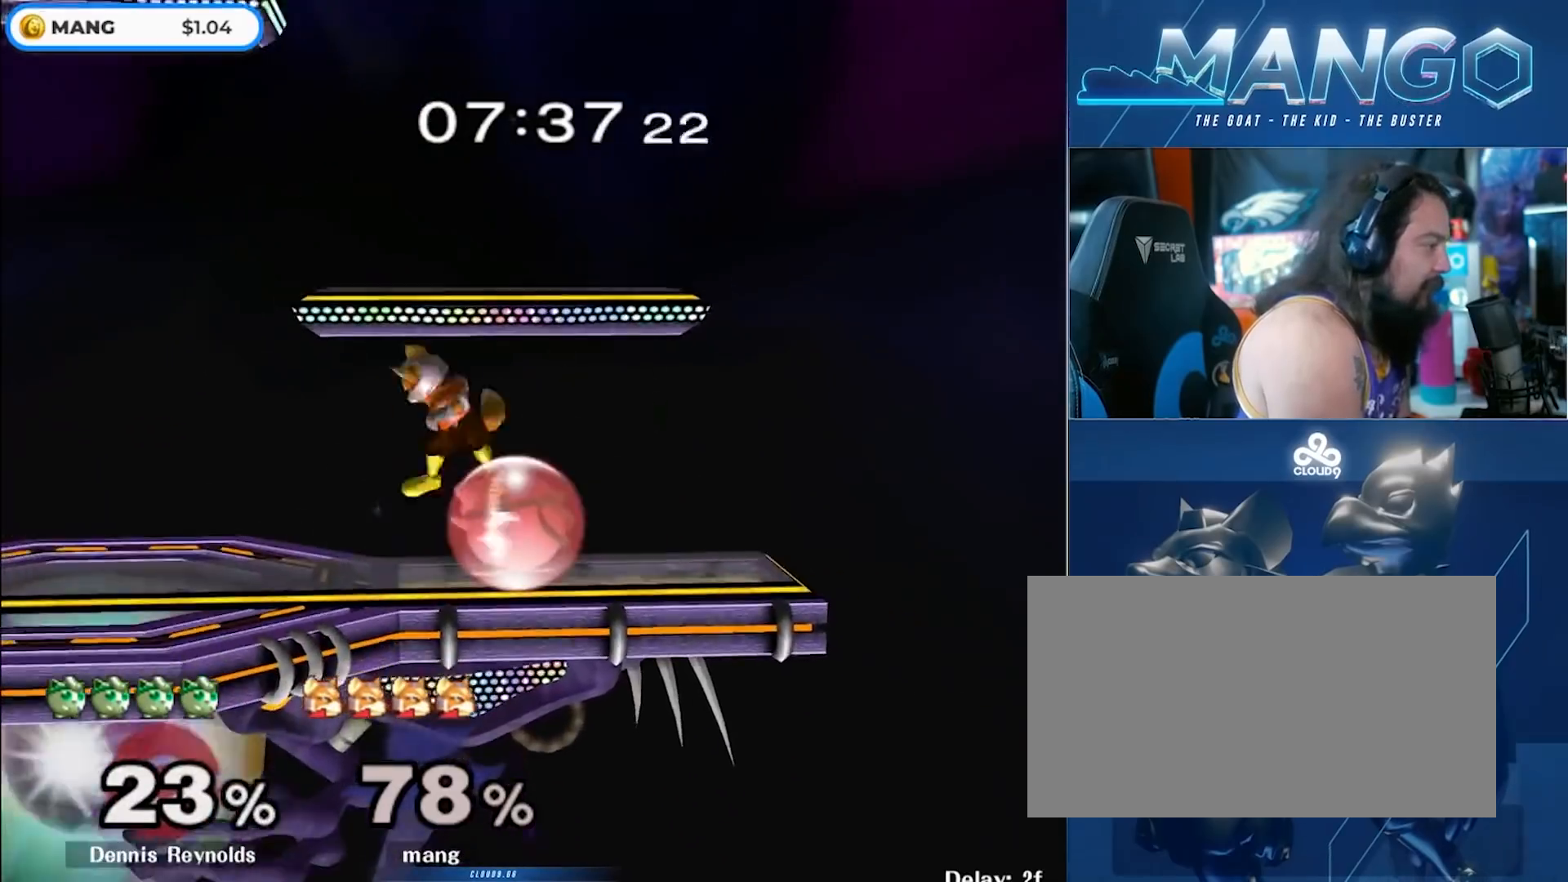
{"buttons": [], "left_stick": "up", "right_stick": "center", "events": [[17, "Z", "up"], [83, "right_stick", "center"], [267, "left_stick", "down"], [300, "L1", "down"], [367, "left_stick", "up"], [450, "L1", "up"]]}
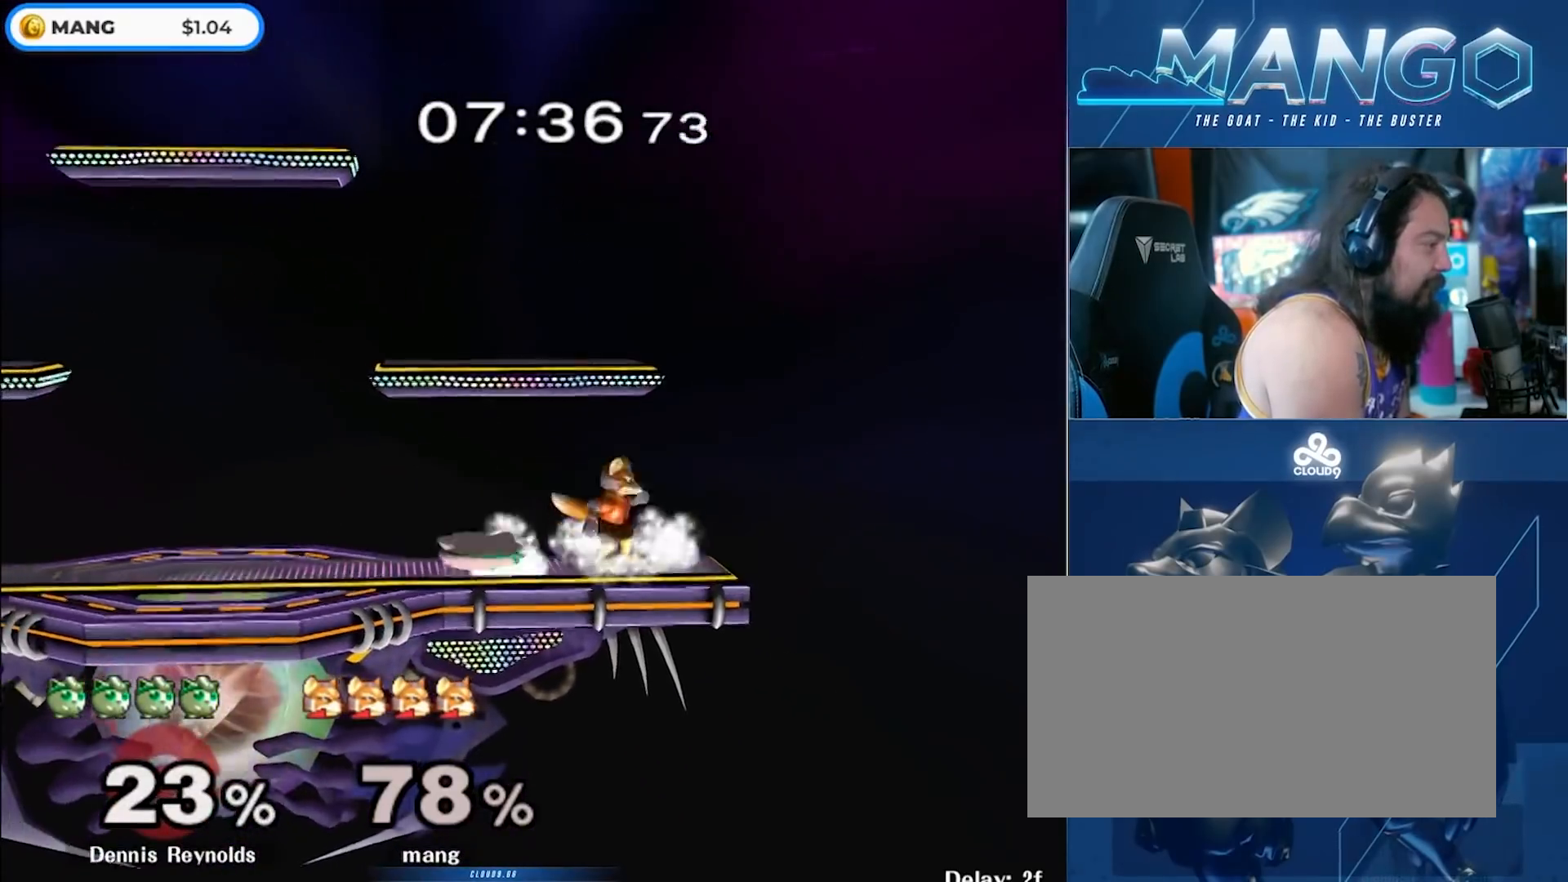
{"buttons": ["L1"], "left_stick": "up-left", "right_stick": "center", "events": [[50, "A", "down"], [167, "A", "up"], [233, "left_stick", "up-left"], [283, "L1", "down"]]}
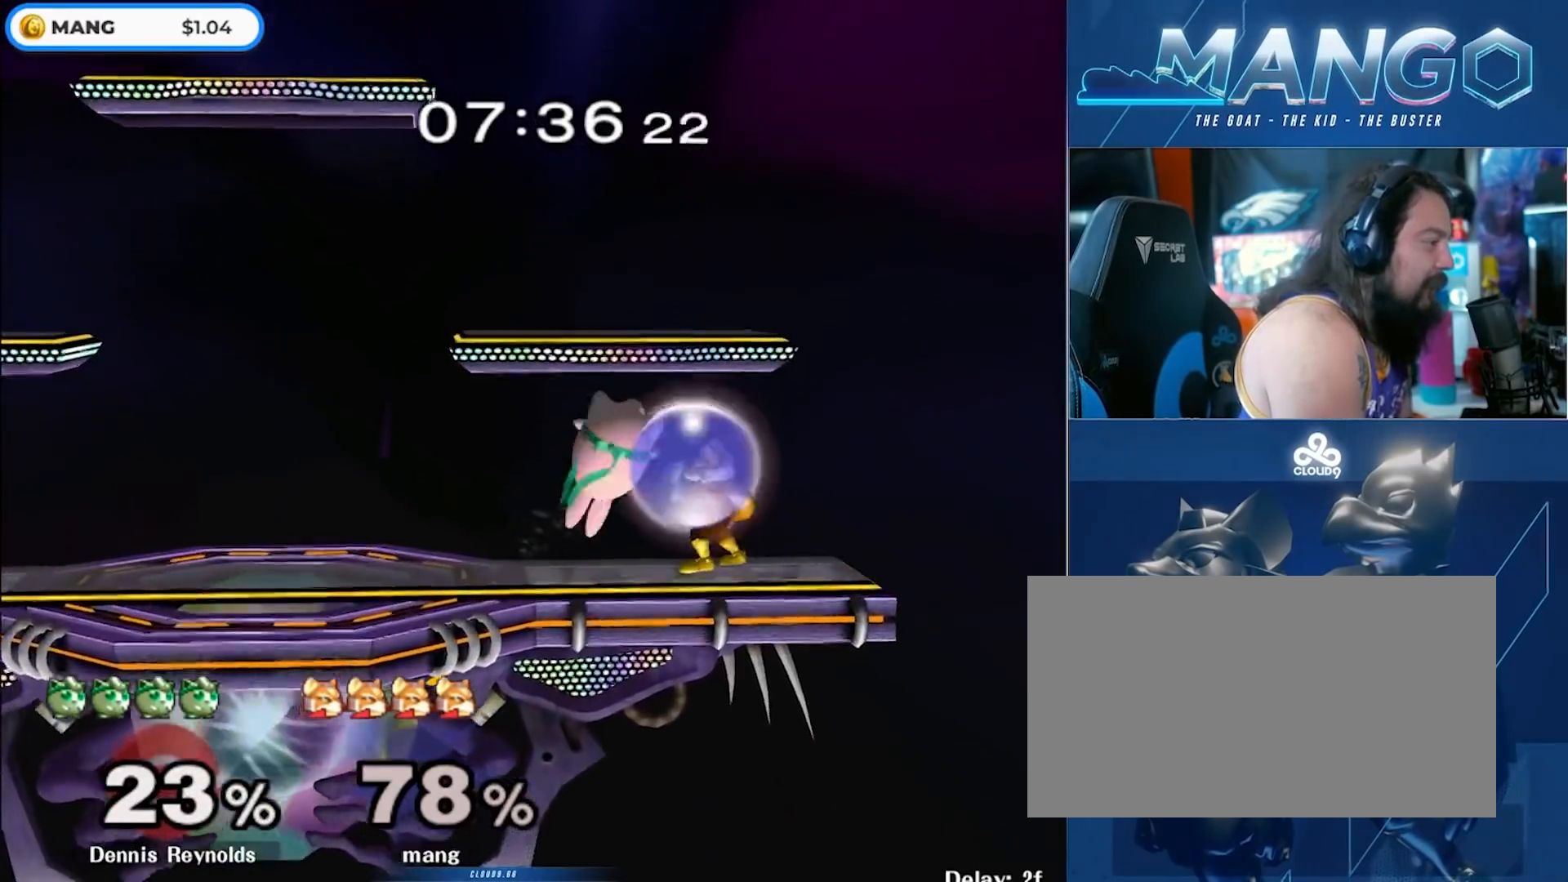
{"buttons": ["L1"], "left_stick": "left", "right_stick": "center", "events": [[200, "left_stick", "left"]]}
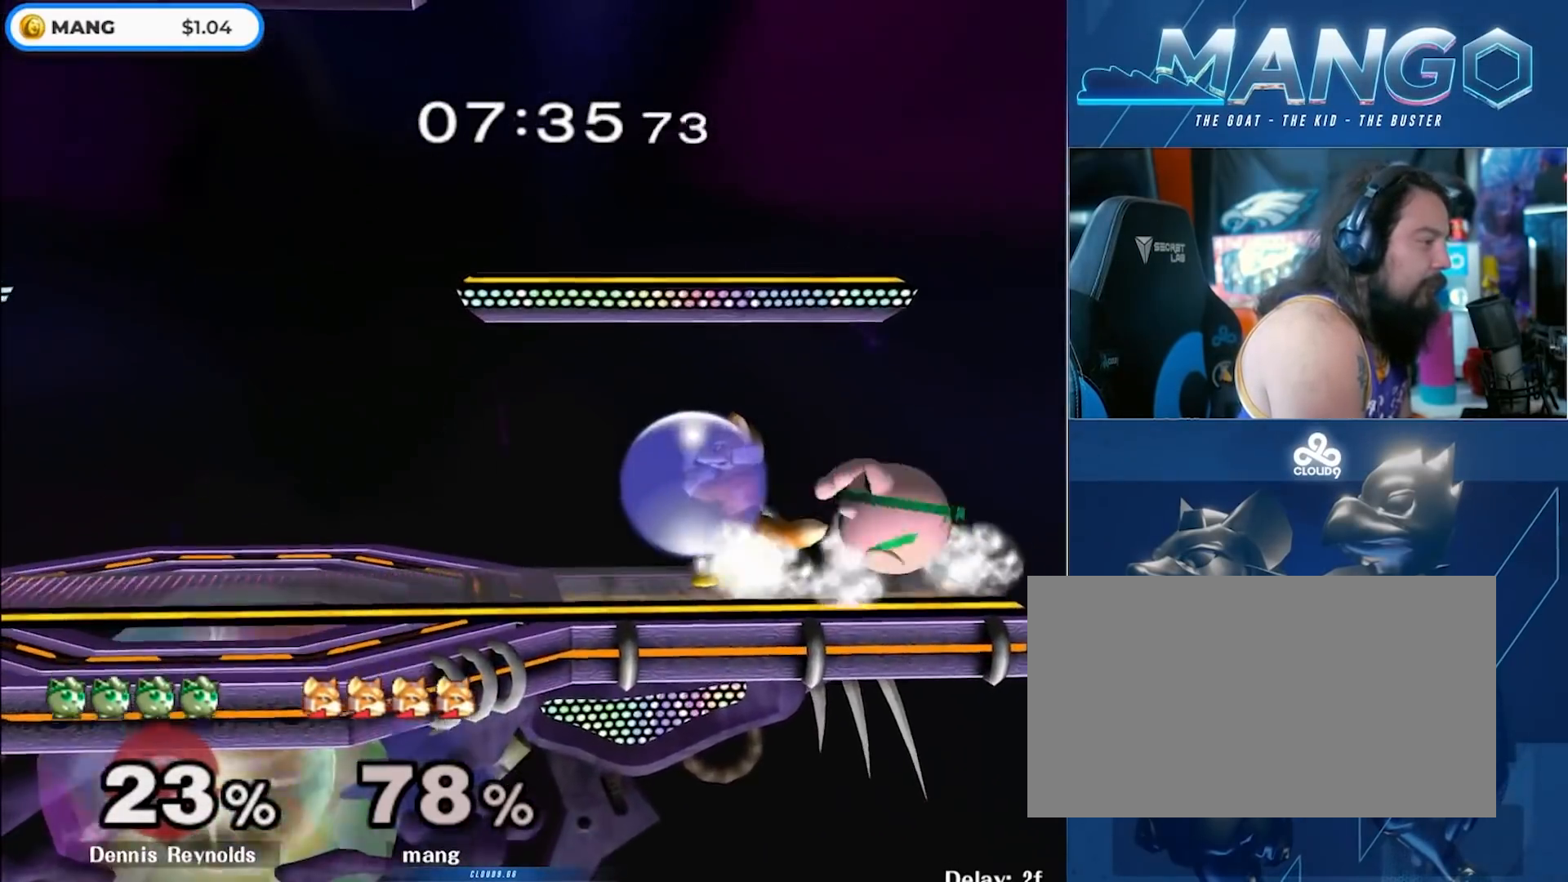
{"buttons": [], "left_stick": "right", "right_stick": "center", "events": [[83, "left_stick", "center"], [100, "Y", "down"], [117, "Y", "up"], [133, "left_stick", "right"], [167, "L1", "up"], [317, "right_stick", "down-right"], [417, "right_stick", "center"]]}
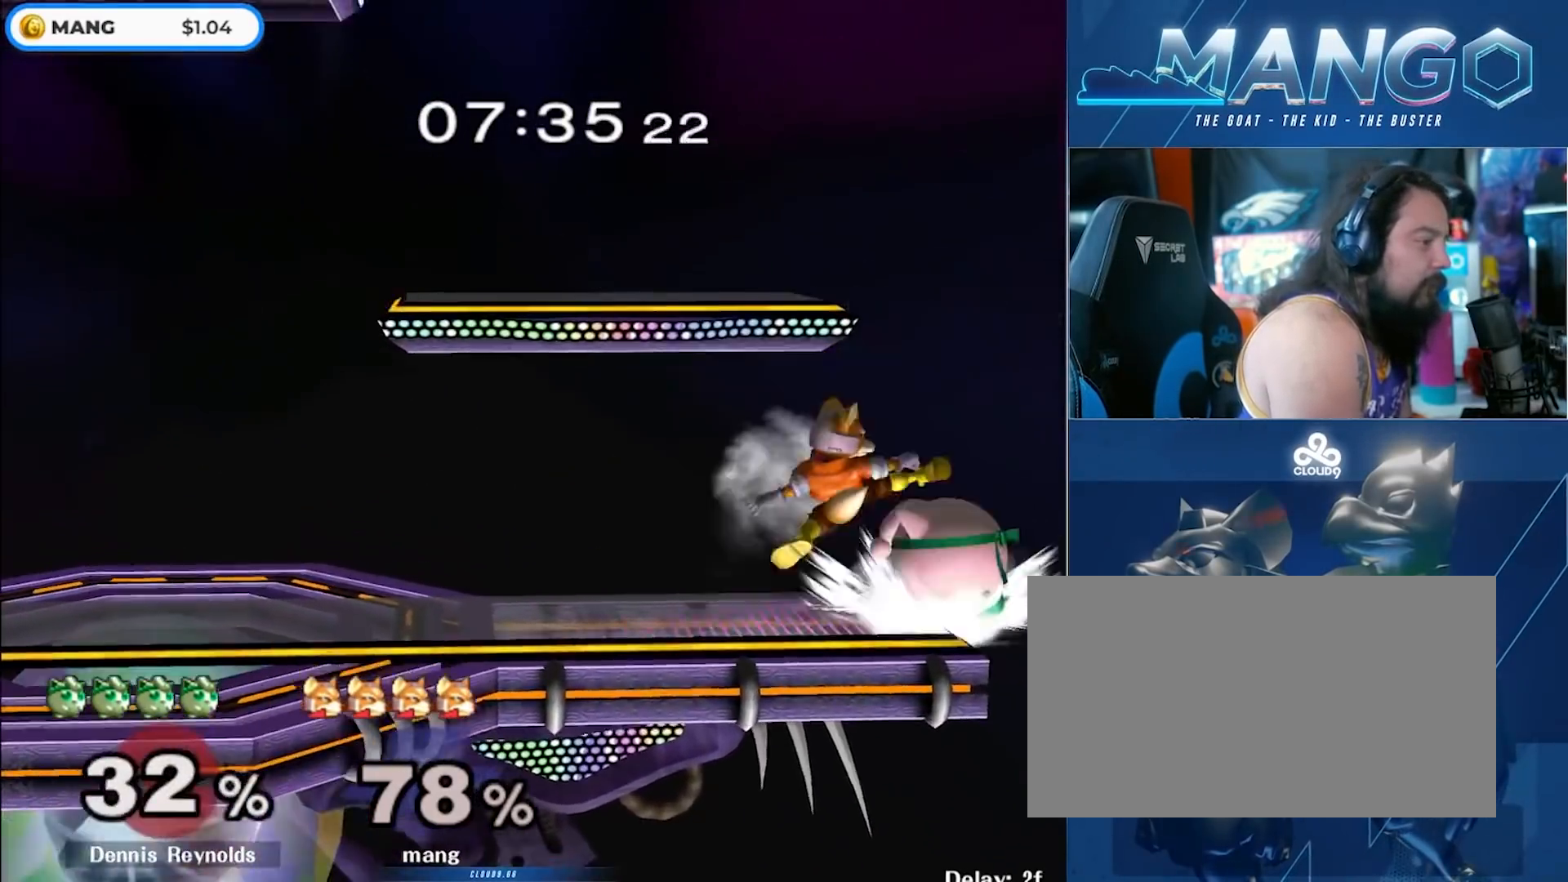
{"buttons": ["A"], "left_stick": "left", "right_stick": "center", "events": [[33, "L1", "down"], [33, "left_stick", "down"], [150, "left_stick", "center"], [167, "L1", "up"], [267, "Y", "down"], [300, "Y", "up"], [350, "A", "down"], [433, "left_stick", "left"]]}
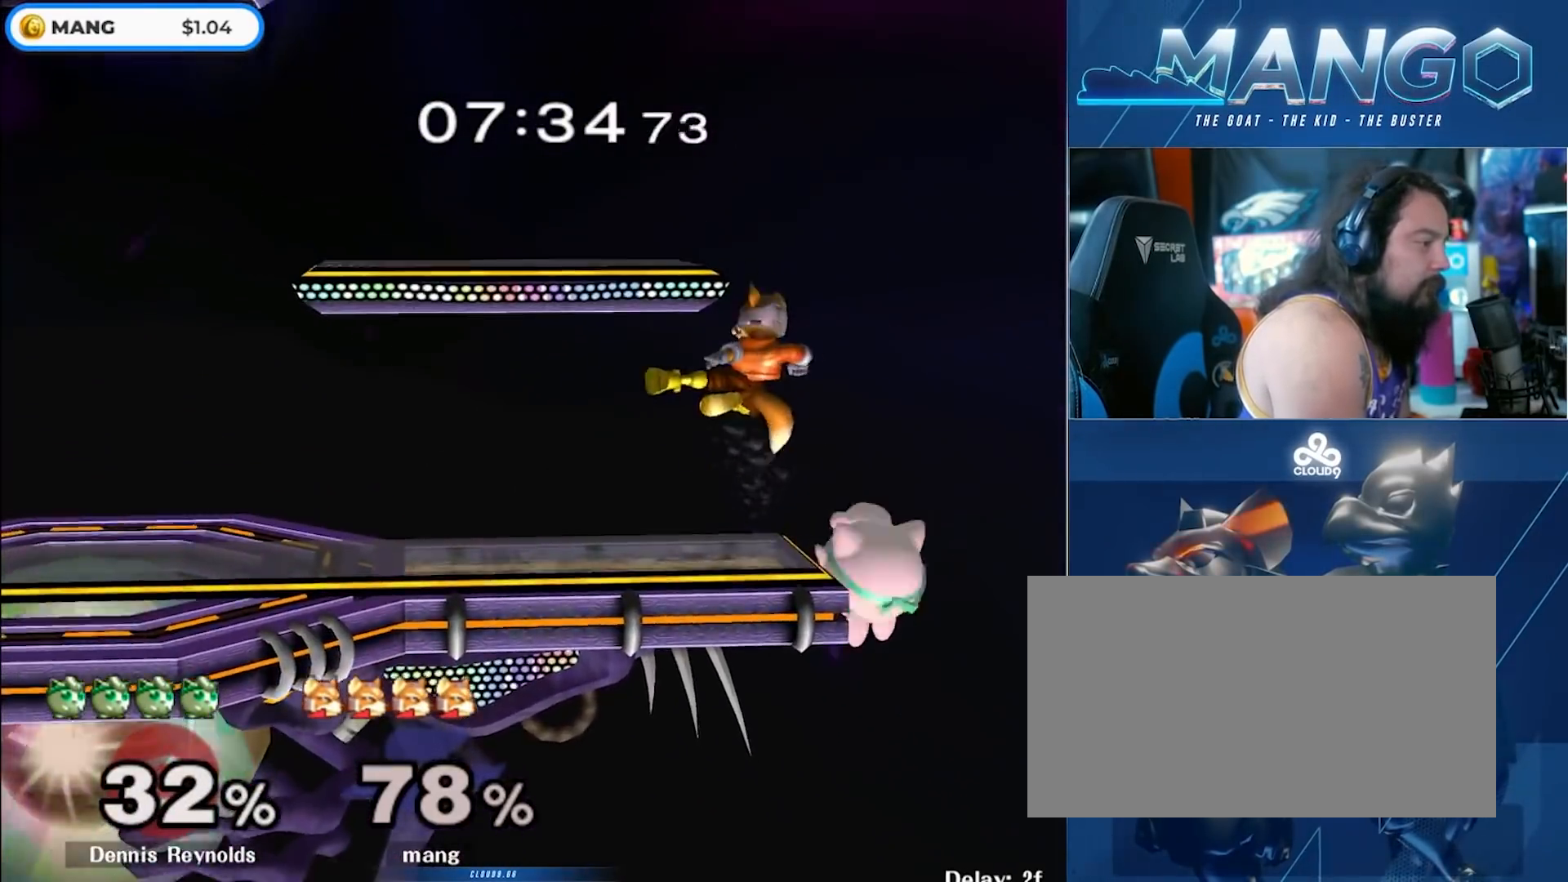
{"buttons": [], "left_stick": "center", "right_stick": "center", "events": [[83, "L1", "down"], [100, "left_stick", "down"], [200, "A", "up"], [417, "left_stick", "center"], [433, "Y", "down"], [450, "Y", "up"], [483, "L1", "up"]]}
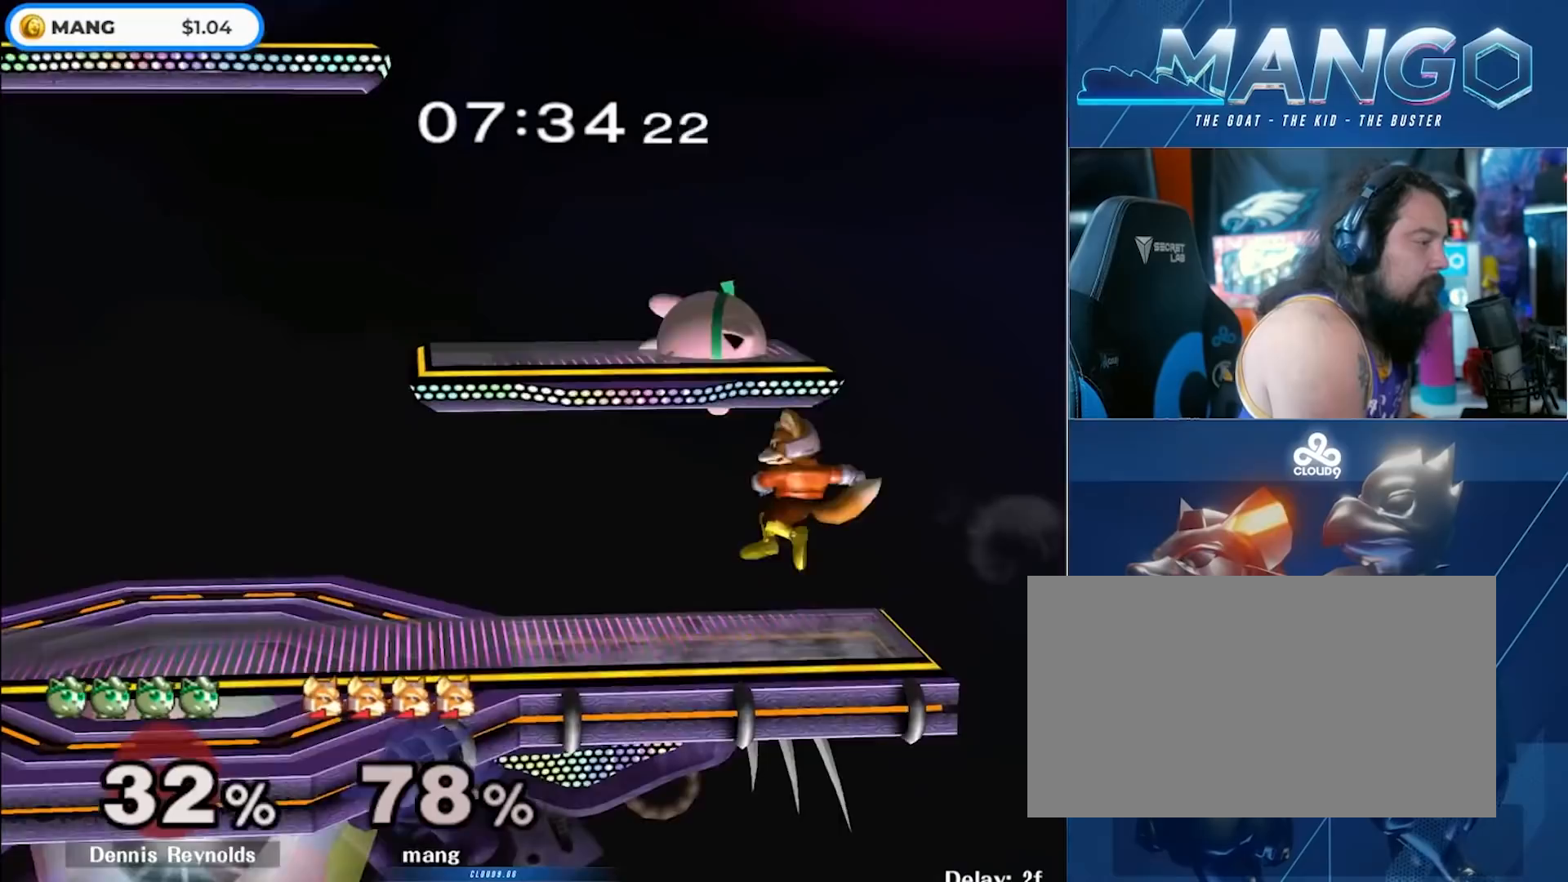
{"buttons": ["L1"], "left_stick": "center", "right_stick": "center", "events": [[17, "A", "down"], [67, "left_stick", "left"], [183, "A", "up"], [200, "A", "down"], [217, "L1", "down"], [217, "left_stick", "down"], [317, "A", "up"], [333, "left_stick", "down-left"], [500, "left_stick", "center"]]}
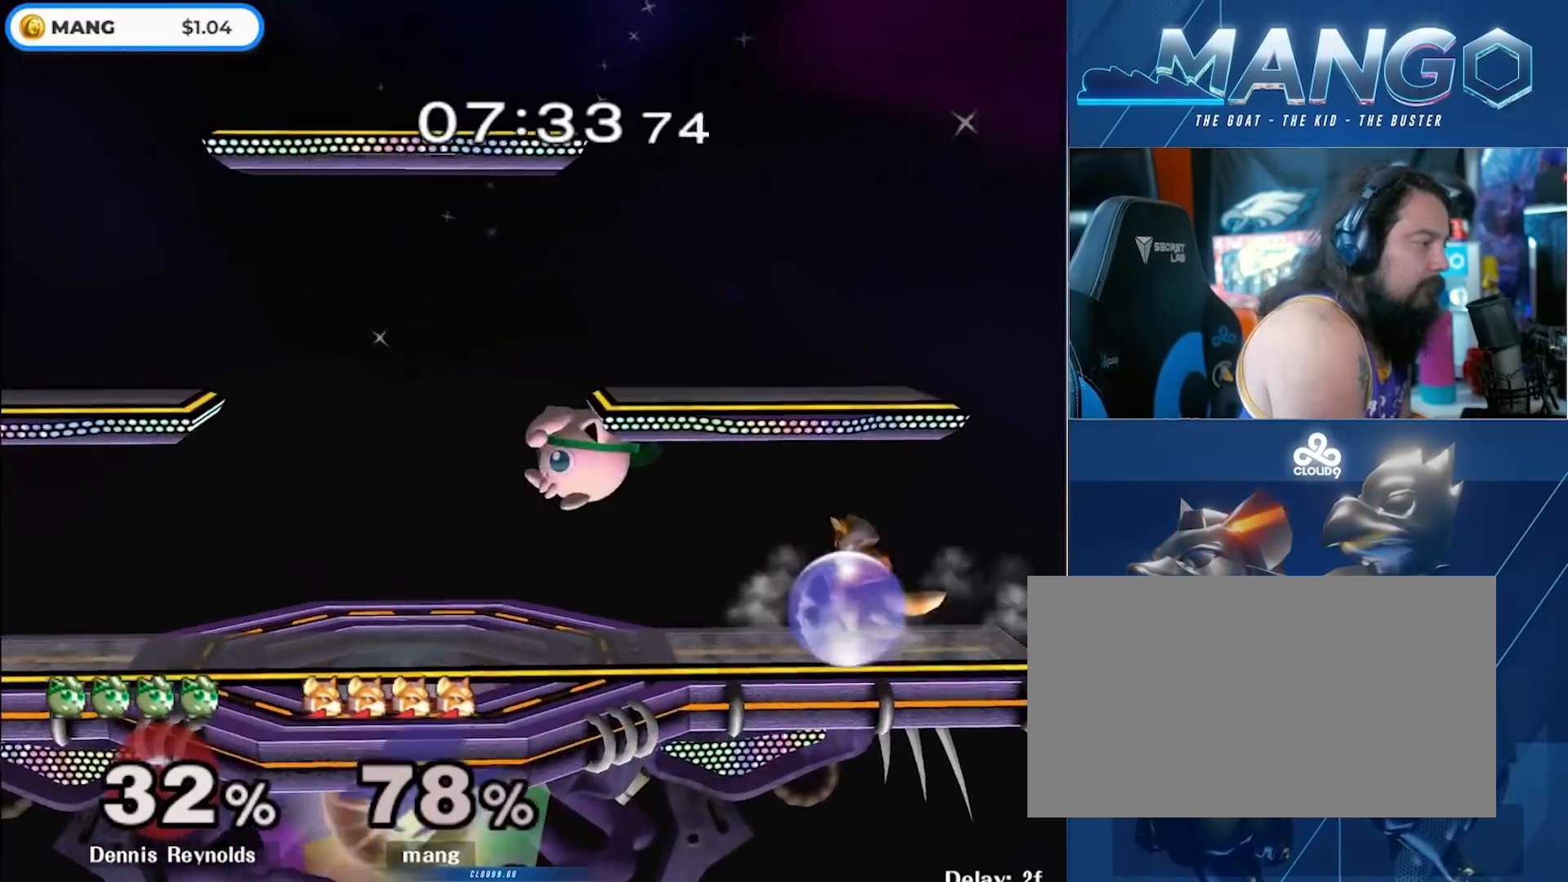
{"buttons": [], "left_stick": "left", "right_stick": "center", "events": [[50, "Y", "down"], [117, "left_stick", "left"], [250, "L1", "up"], [250, "Y", "up"]]}
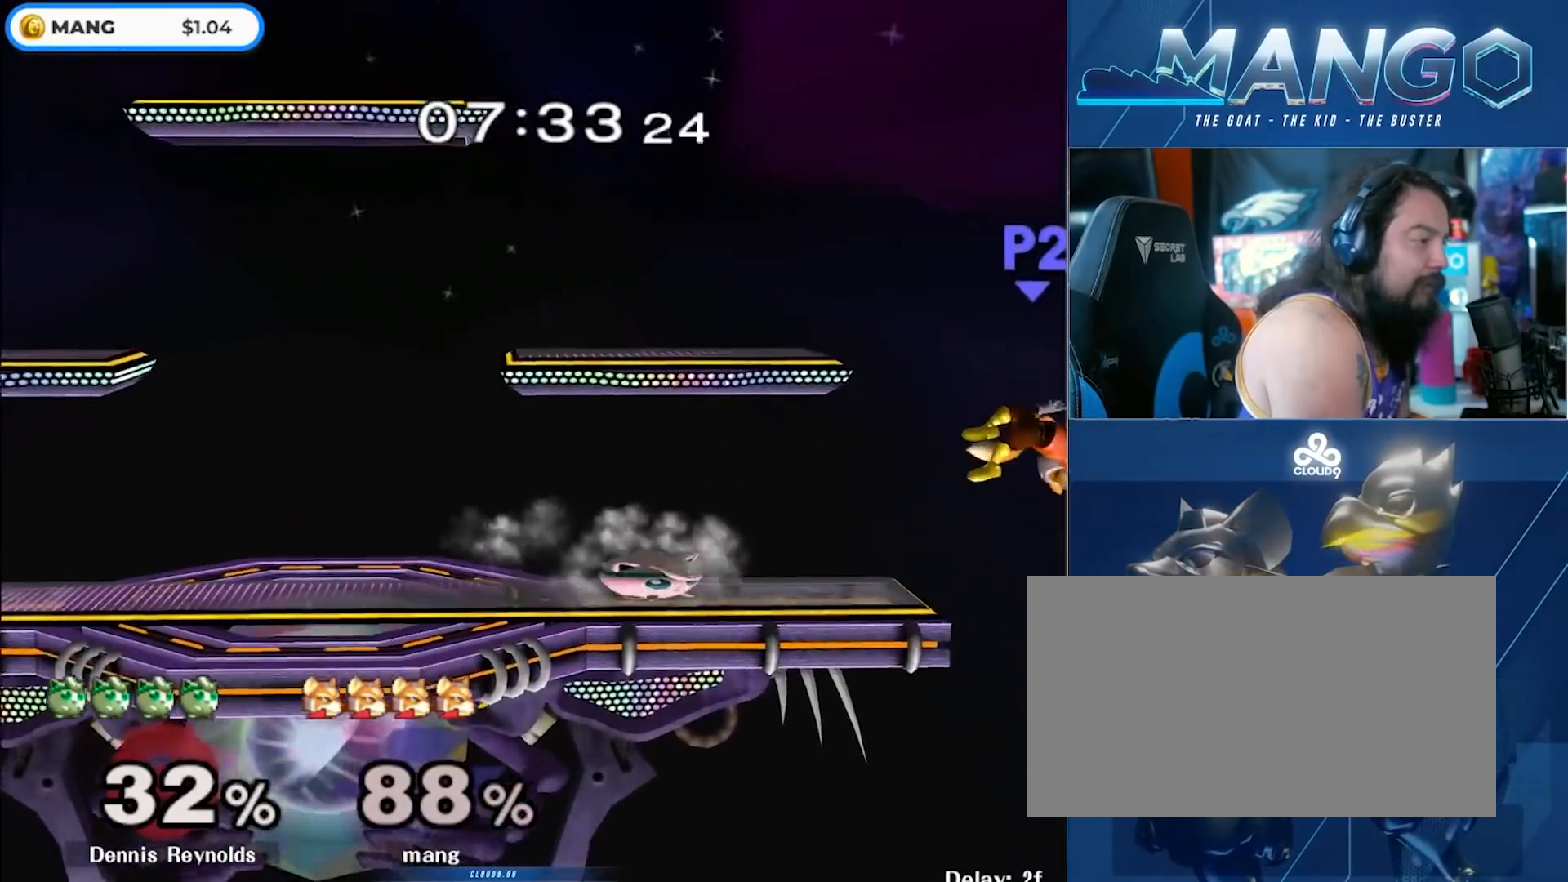
{"buttons": ["Y"], "left_stick": "left", "right_stick": "center", "events": [[433, "Y", "down"]]}
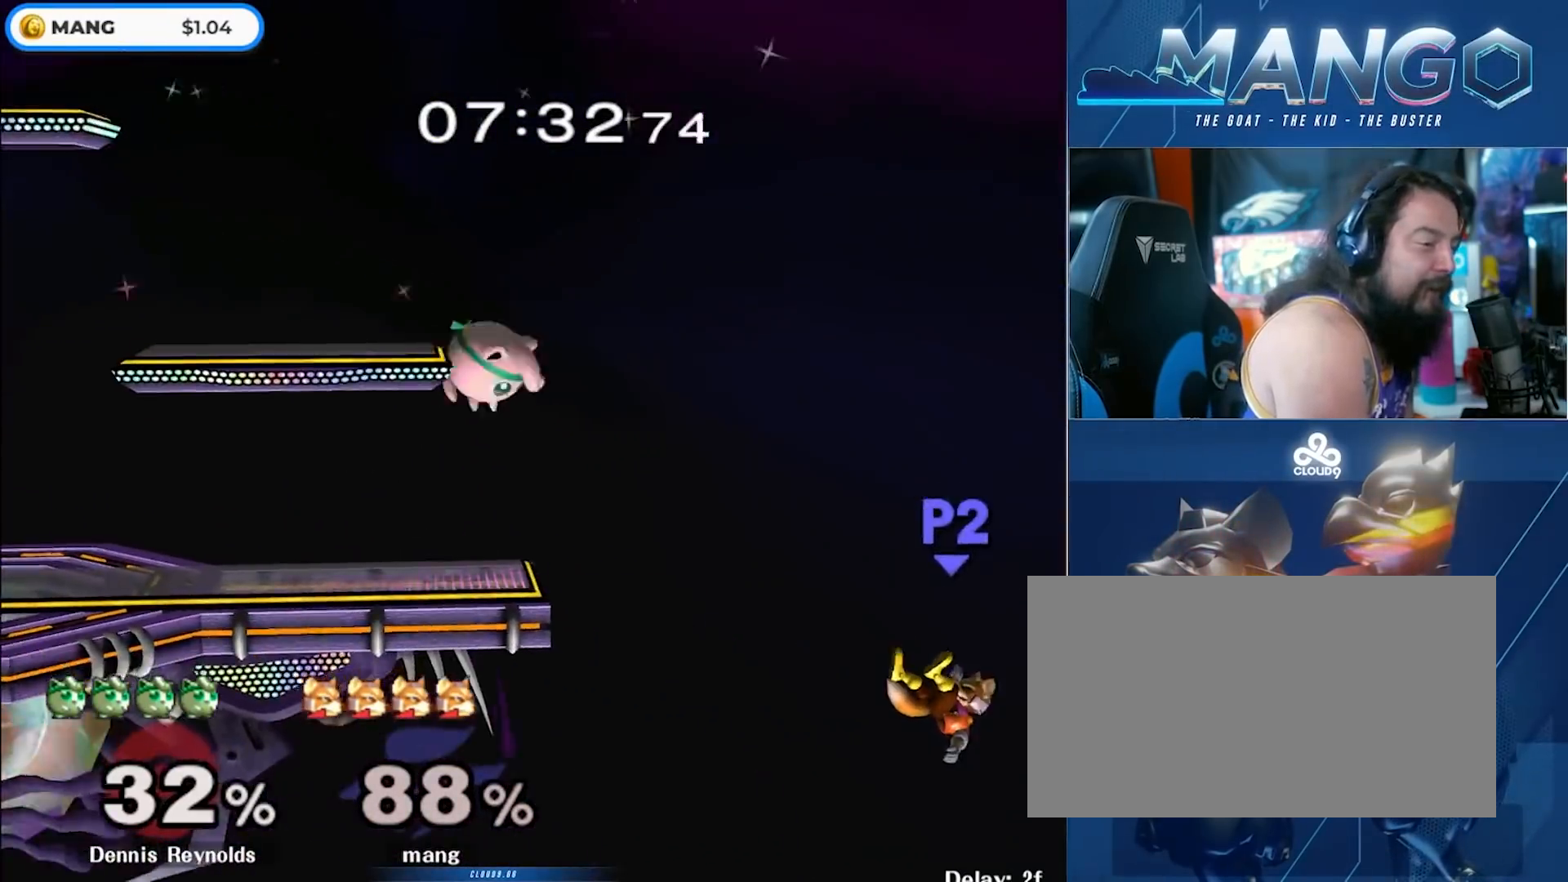
{"buttons": ["B"], "left_stick": "left", "right_stick": "center", "events": [[33, "Y", "up"], [67, "Y", "down"], [233, "Y", "up"], [367, "B", "down"]]}
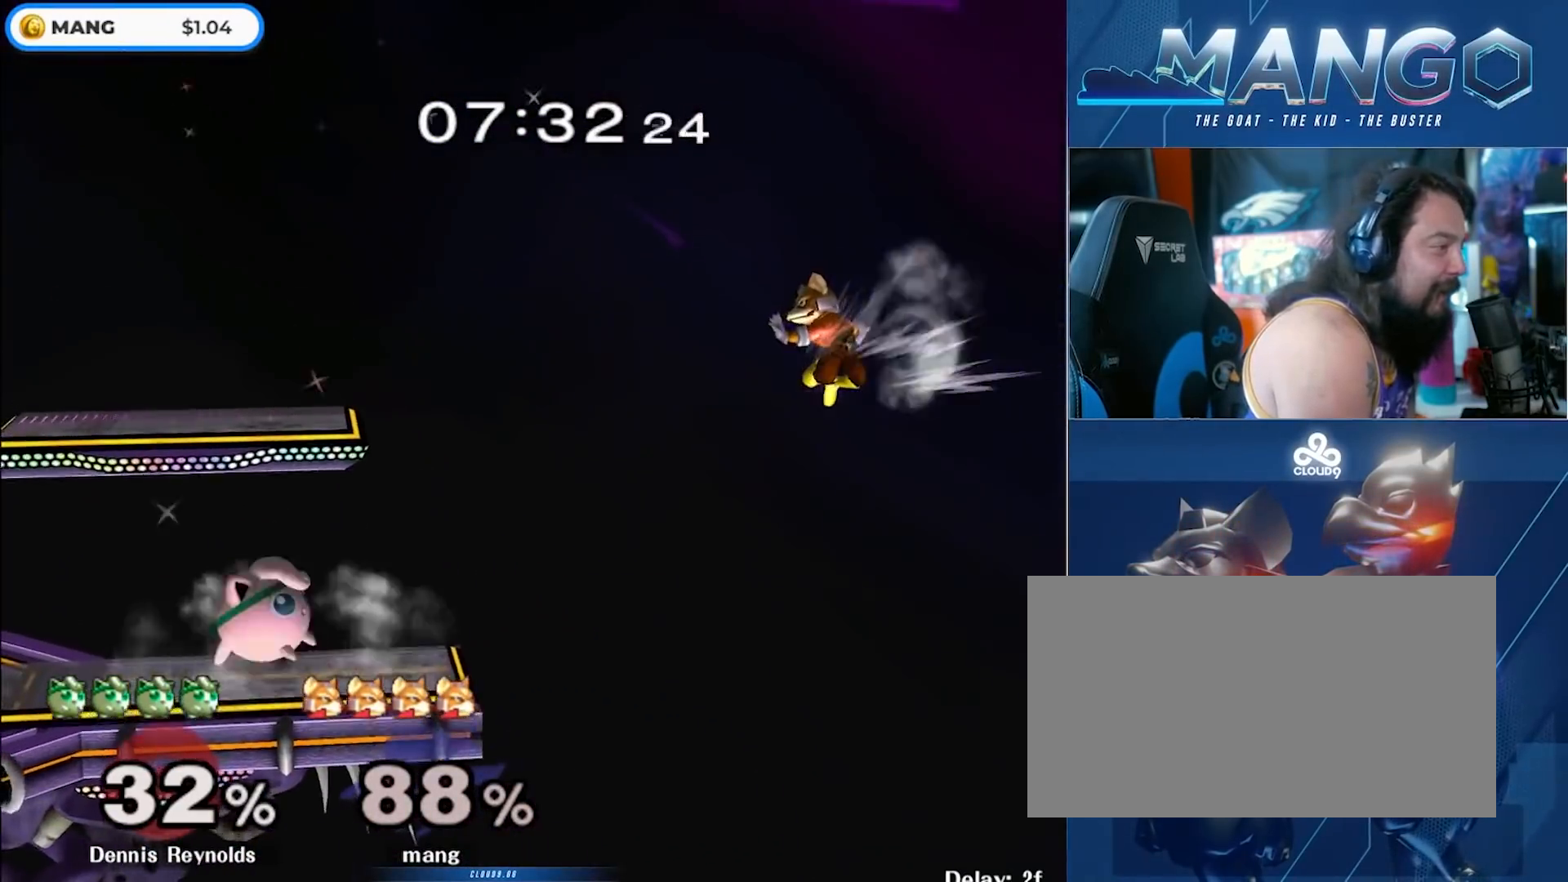
{"buttons": ["B"], "left_stick": "left", "right_stick": "center", "events": []}
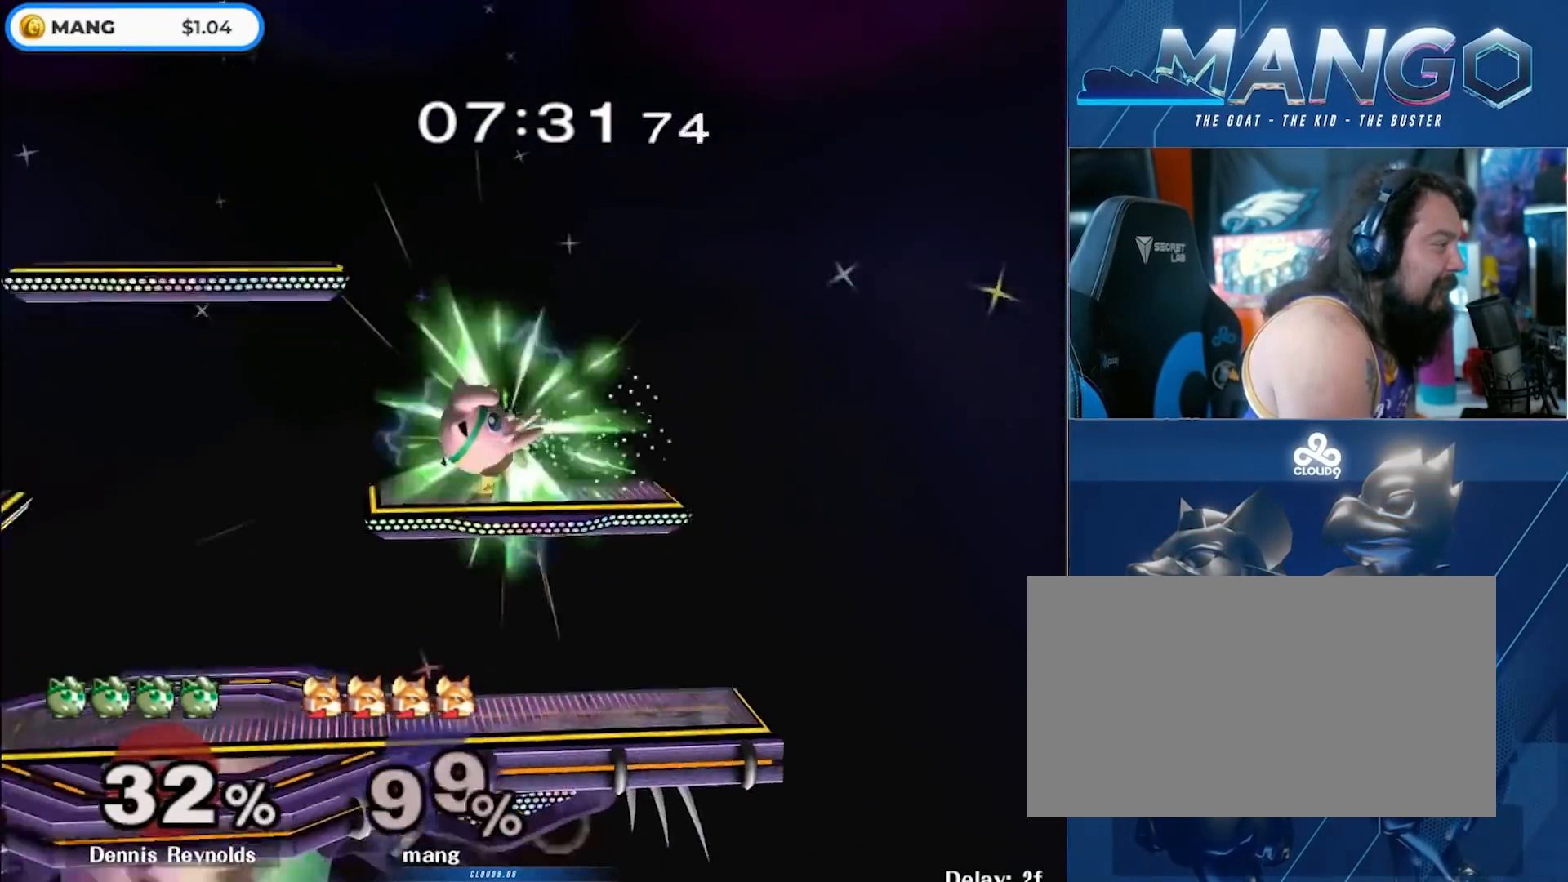
{"buttons": ["Y"], "left_stick": "right", "right_stick": "center", "events": [[17, "L1", "down"], [17, "left_stick", "down-left"], [233, "L1", "up"], [317, "left_stick", "center"], [333, "B", "up"], [433, "left_stick", "right"], [483, "Y", "down"]]}
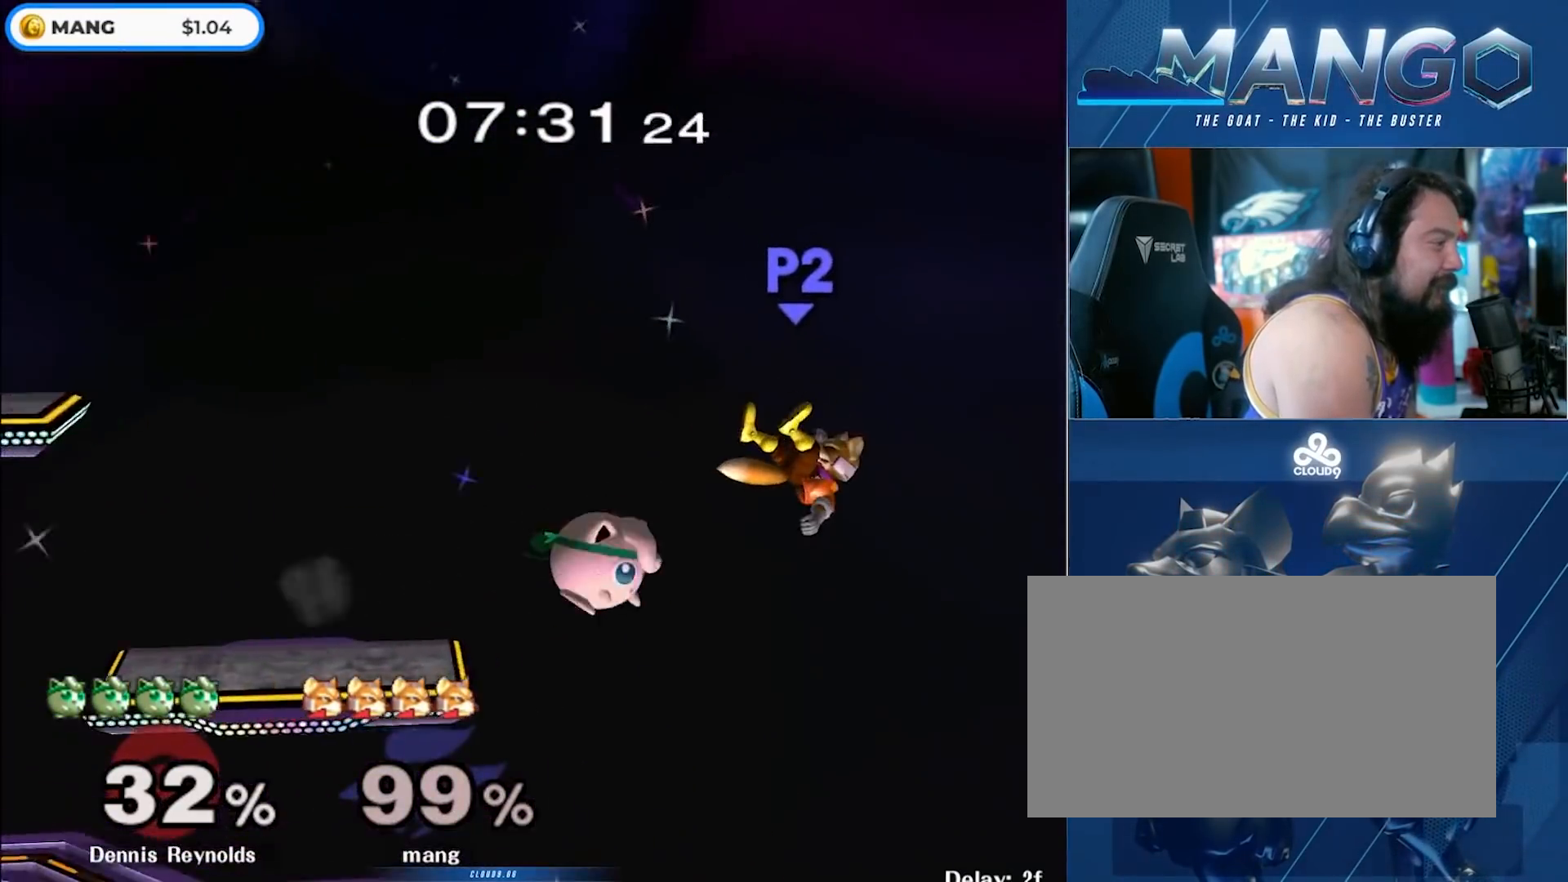
{"buttons": ["B"], "left_stick": "up-left", "right_stick": "center", "events": [[117, "Y", "up"], [167, "Y", "down"], [333, "Y", "up"], [433, "left_stick", "up-left"], [450, "B", "down"]]}